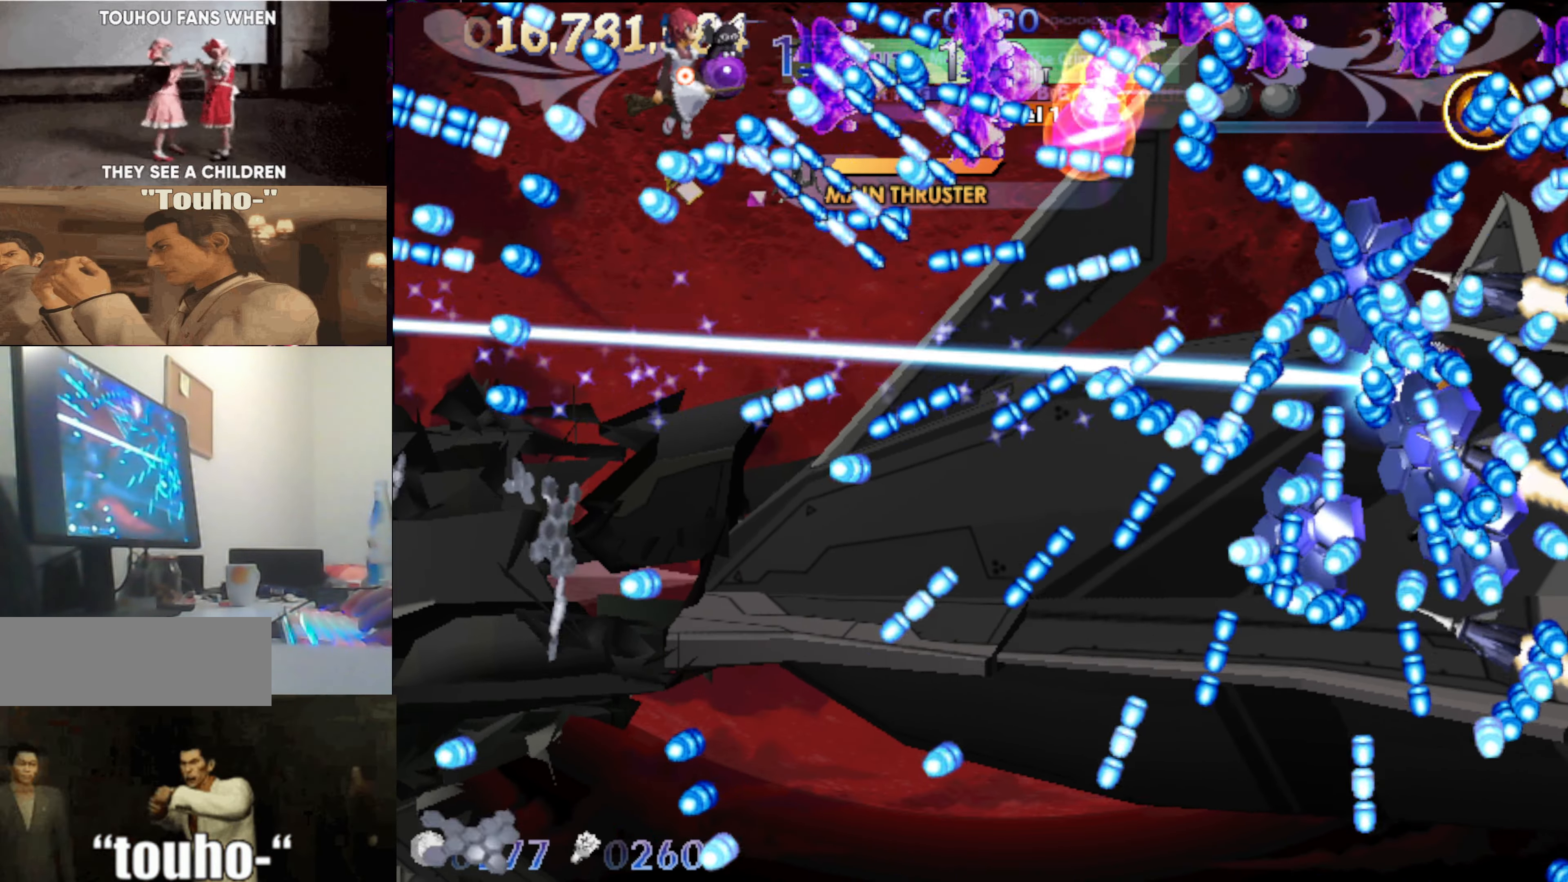
Gameplay with keyboard; each line is a JSON object with the keys held at the frame after it. "events" lists presses ("down") and releases ("up") of "auto", "c", "down", "left", "right", "up", "v", "x" and "z" between this image and that frame as [ms after this image, input, new state], when the widget could be followed in between. No other keys are recorded. Mouse input is not recorded. Key names are as the overlay labels them; some are game actions (e.g. jump) rather than physical keys.
{"keys": [], "events": [[216, "left", "up"], [300, "left", "down"], [350, "left", "up"]]}
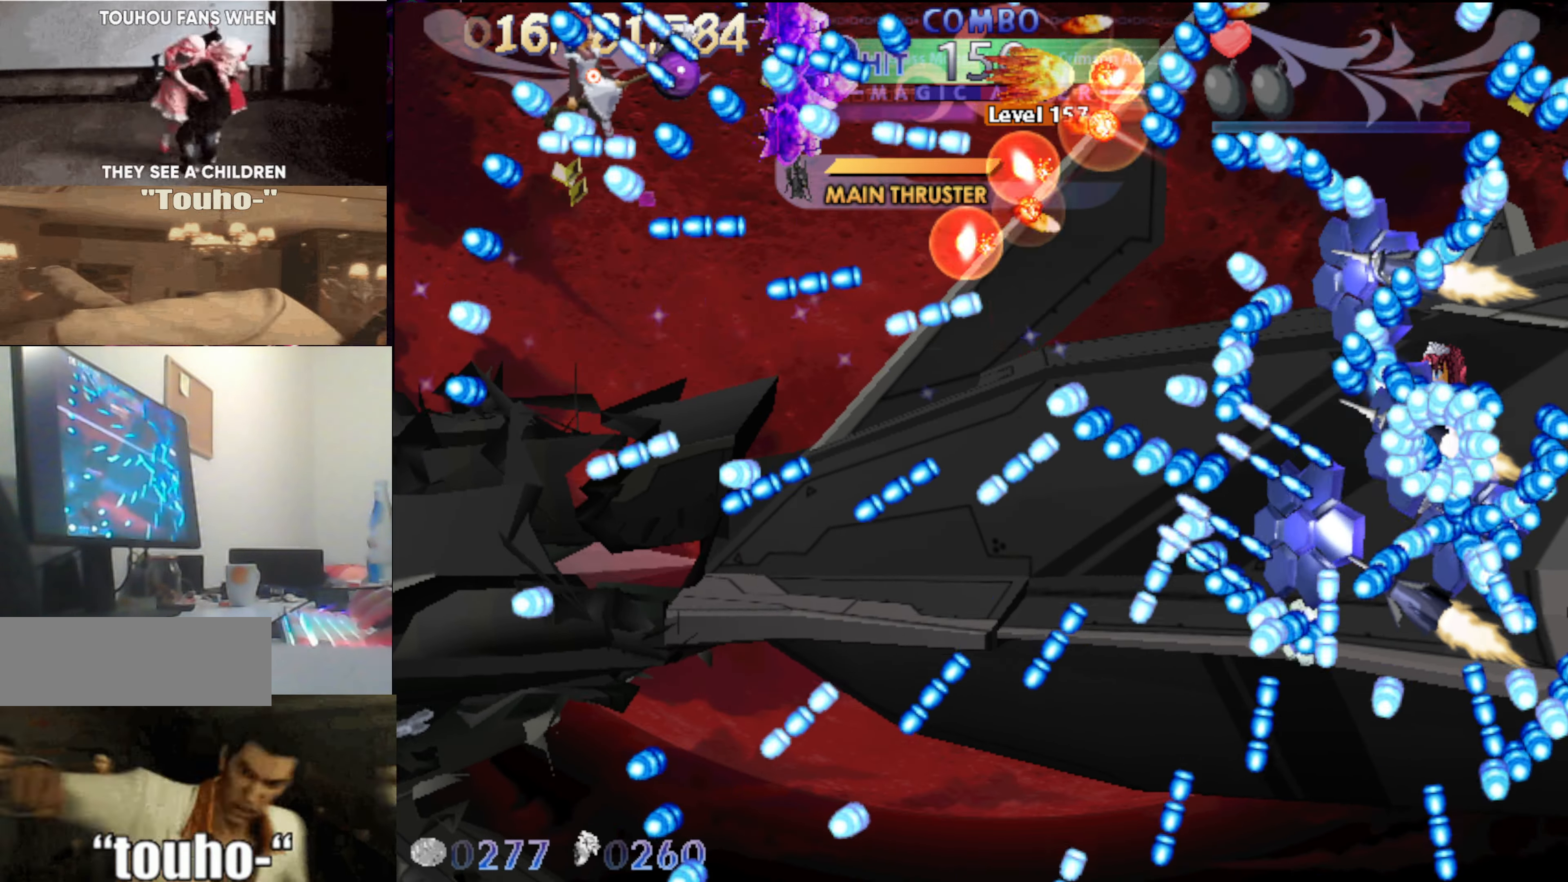
{"keys": [], "events": [[316, "left", "down"], [366, "down", "down"], [416, "left", "up"], [466, "down", "up"]]}
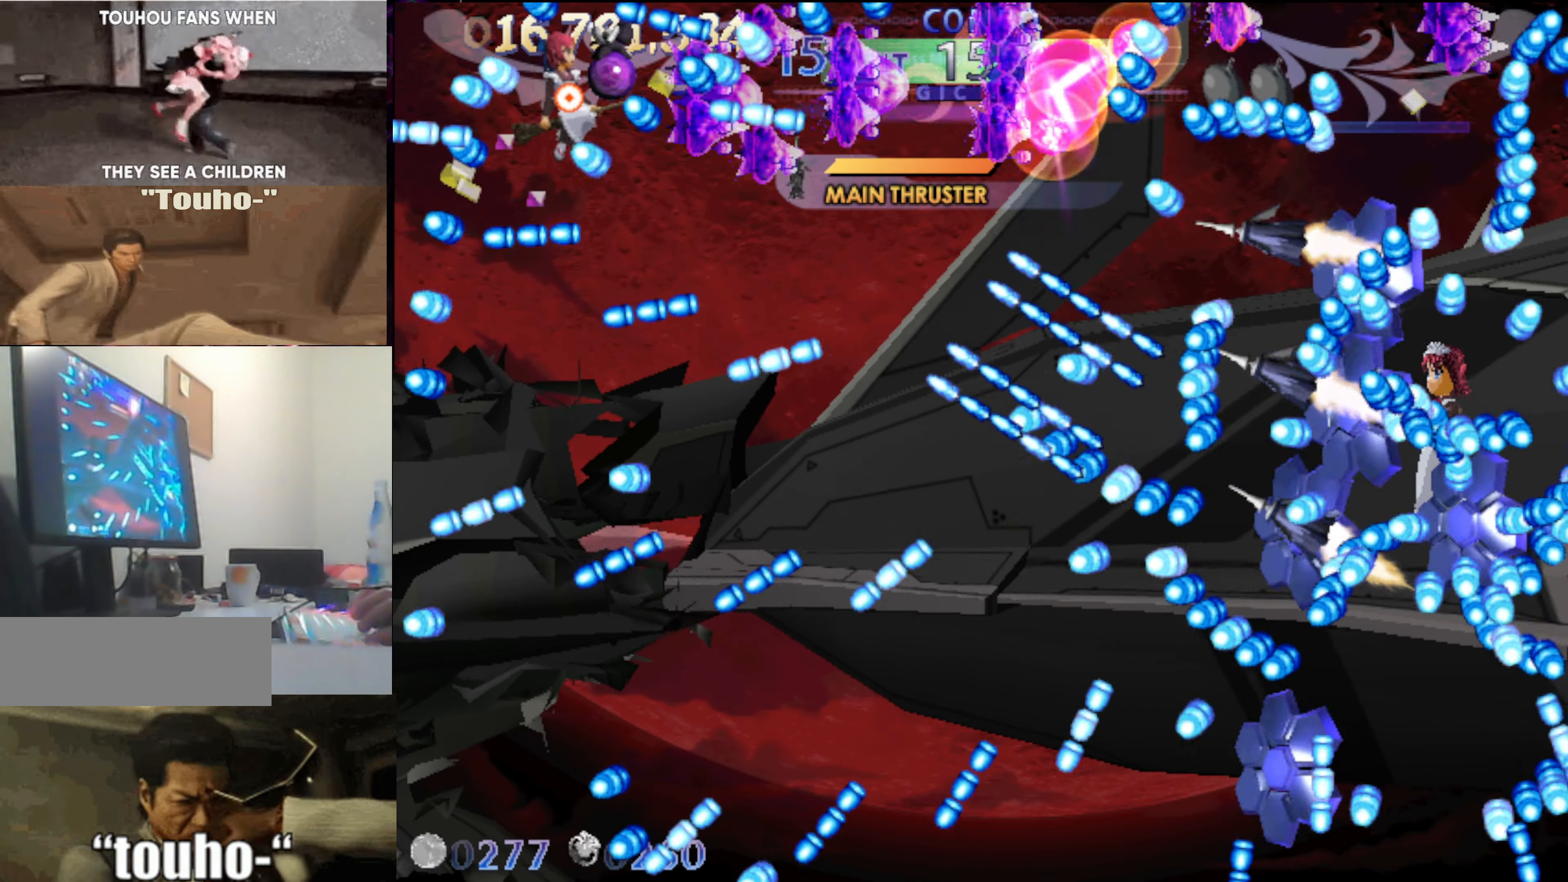
{"keys": ["down", "left"], "events": [[150, "right", "down"], [200, "down", "down"], [433, "left", "down"], [433, "right", "up"]]}
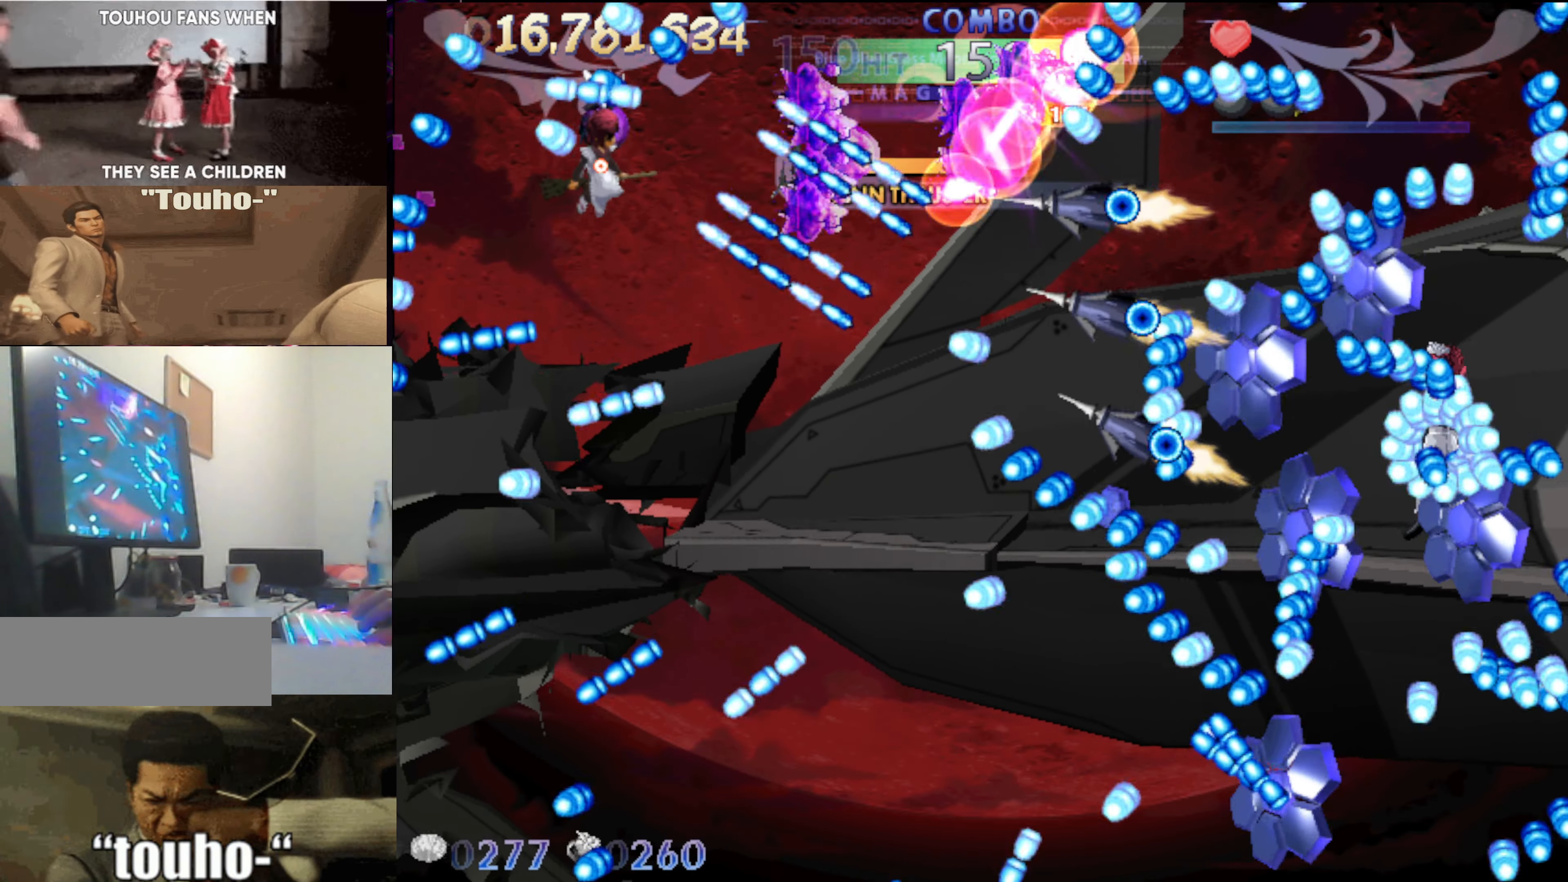
{"keys": ["down", "left"], "events": [[66, "left", "up"], [400, "left", "down"]]}
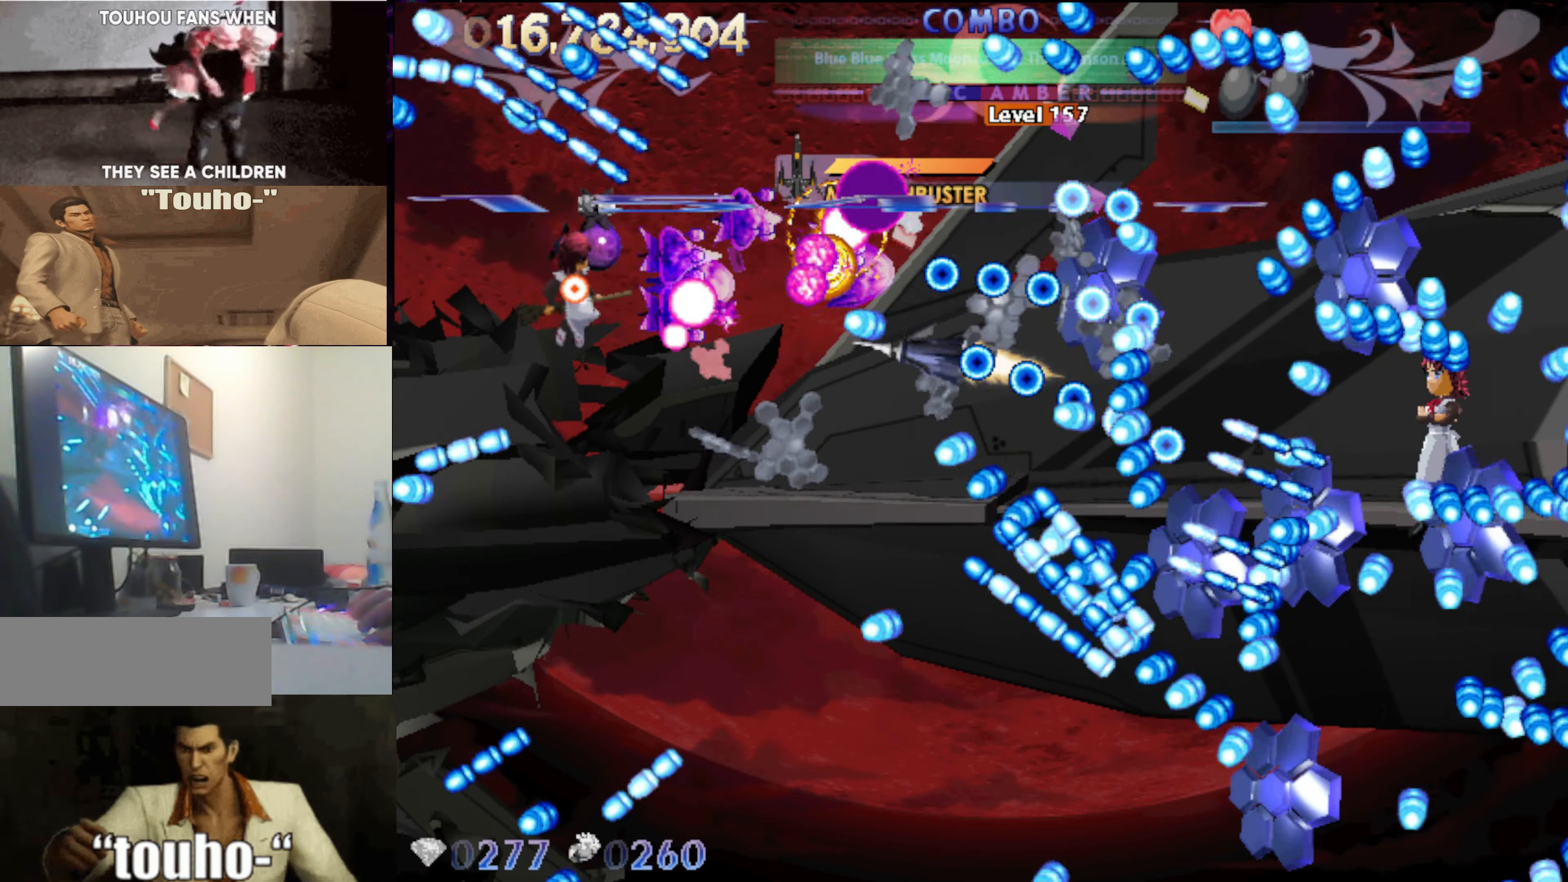
{"keys": ["down", "left"], "events": [[50, "left", "up"], [83, "left", "down"]]}
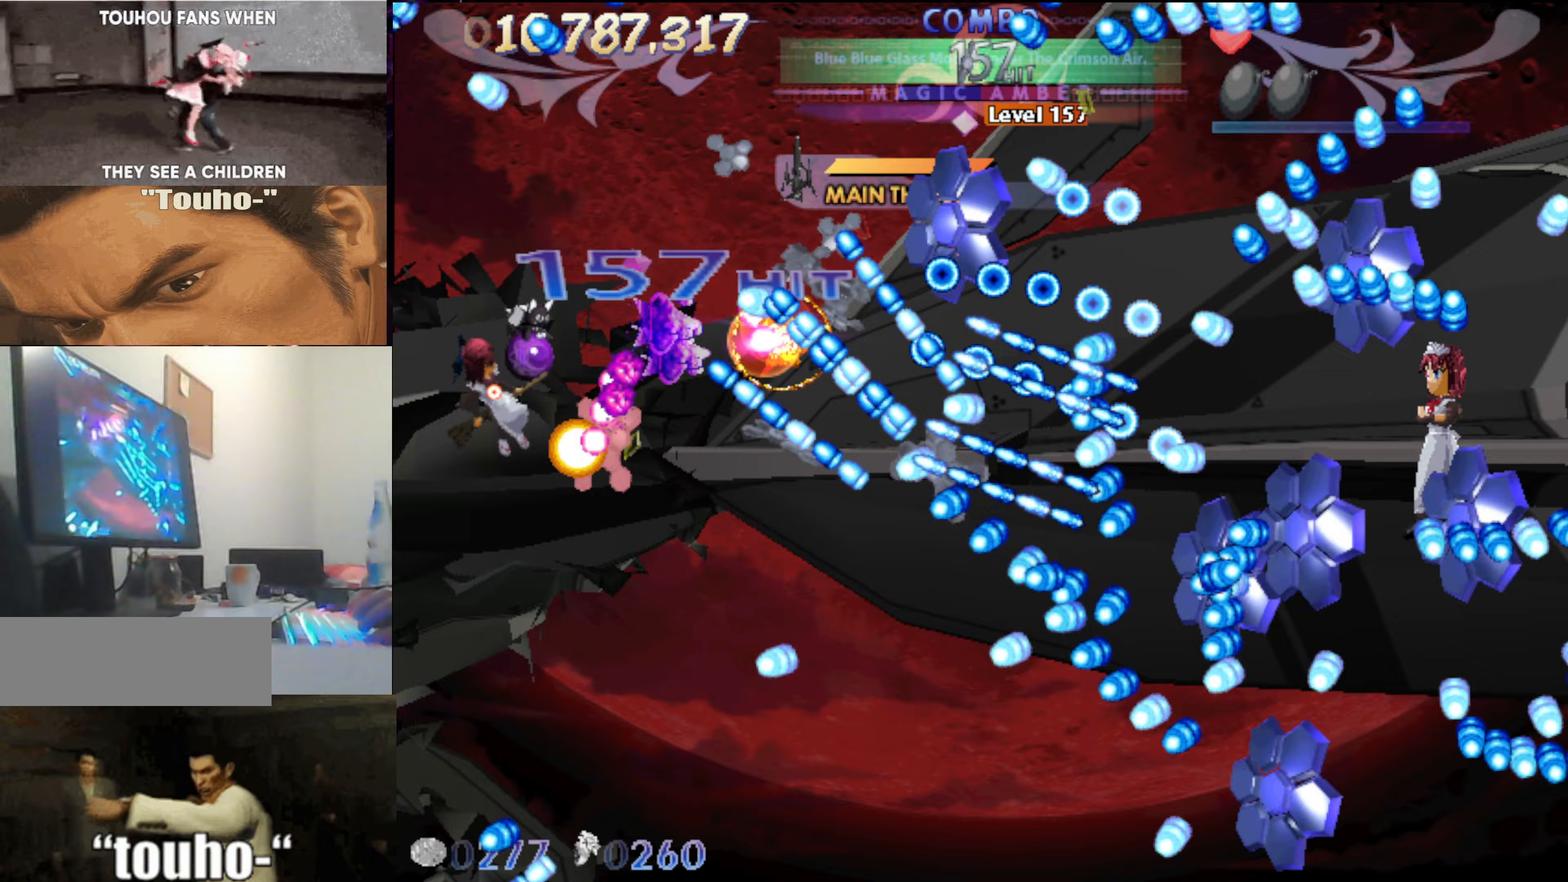
{"keys": [], "events": [[233, "down", "up"], [283, "left", "up"], [333, "down", "down"], [483, "down", "up"]]}
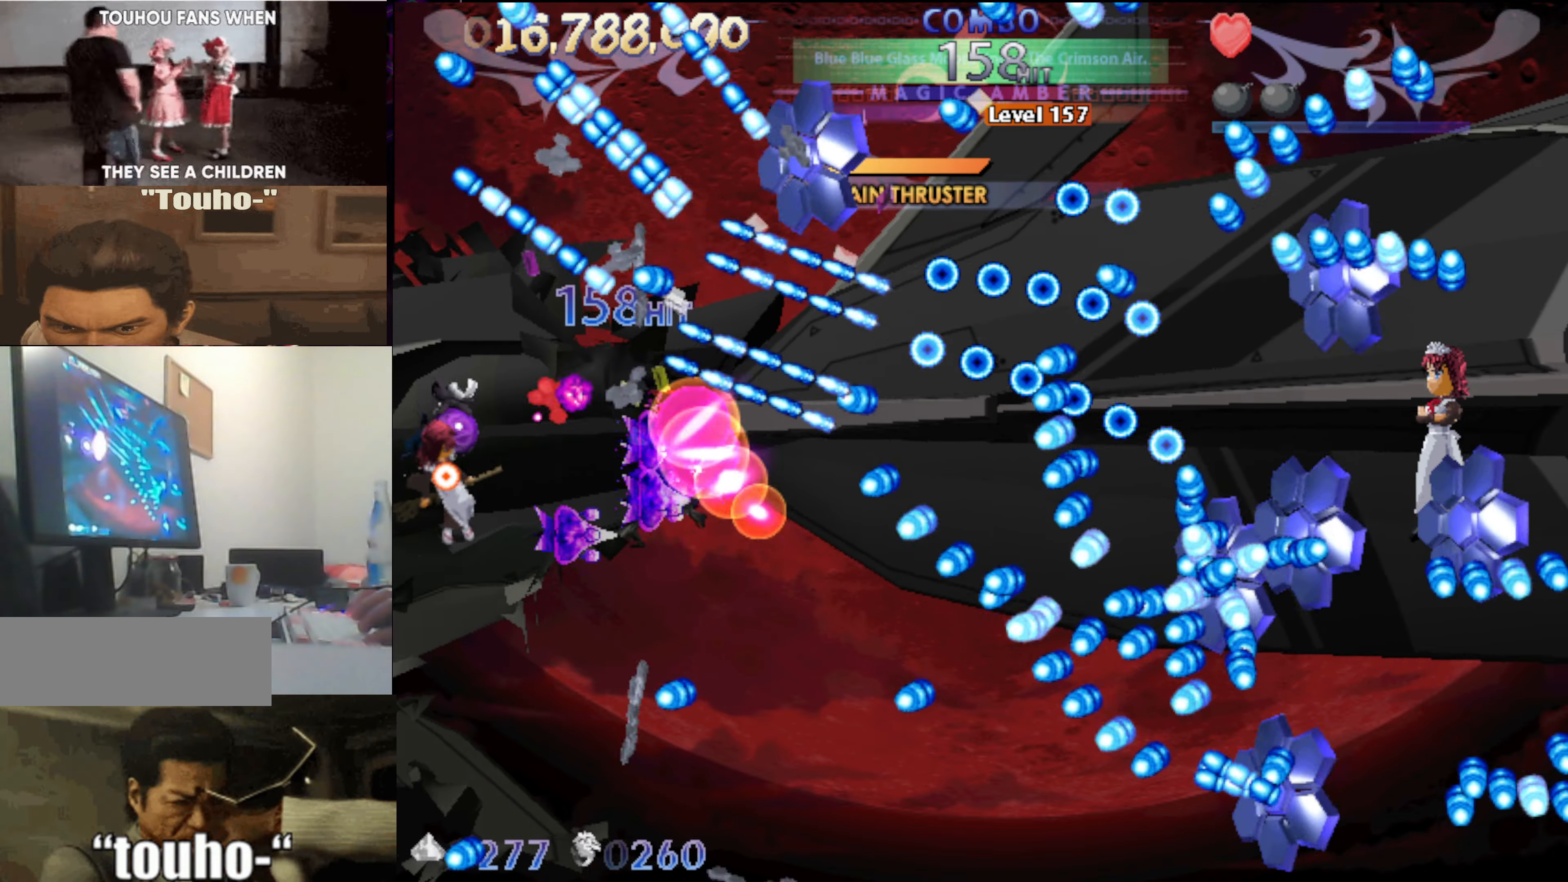
{"keys": ["up"], "events": [[17, "down", "down"], [117, "down", "up"], [500, "up", "down"]]}
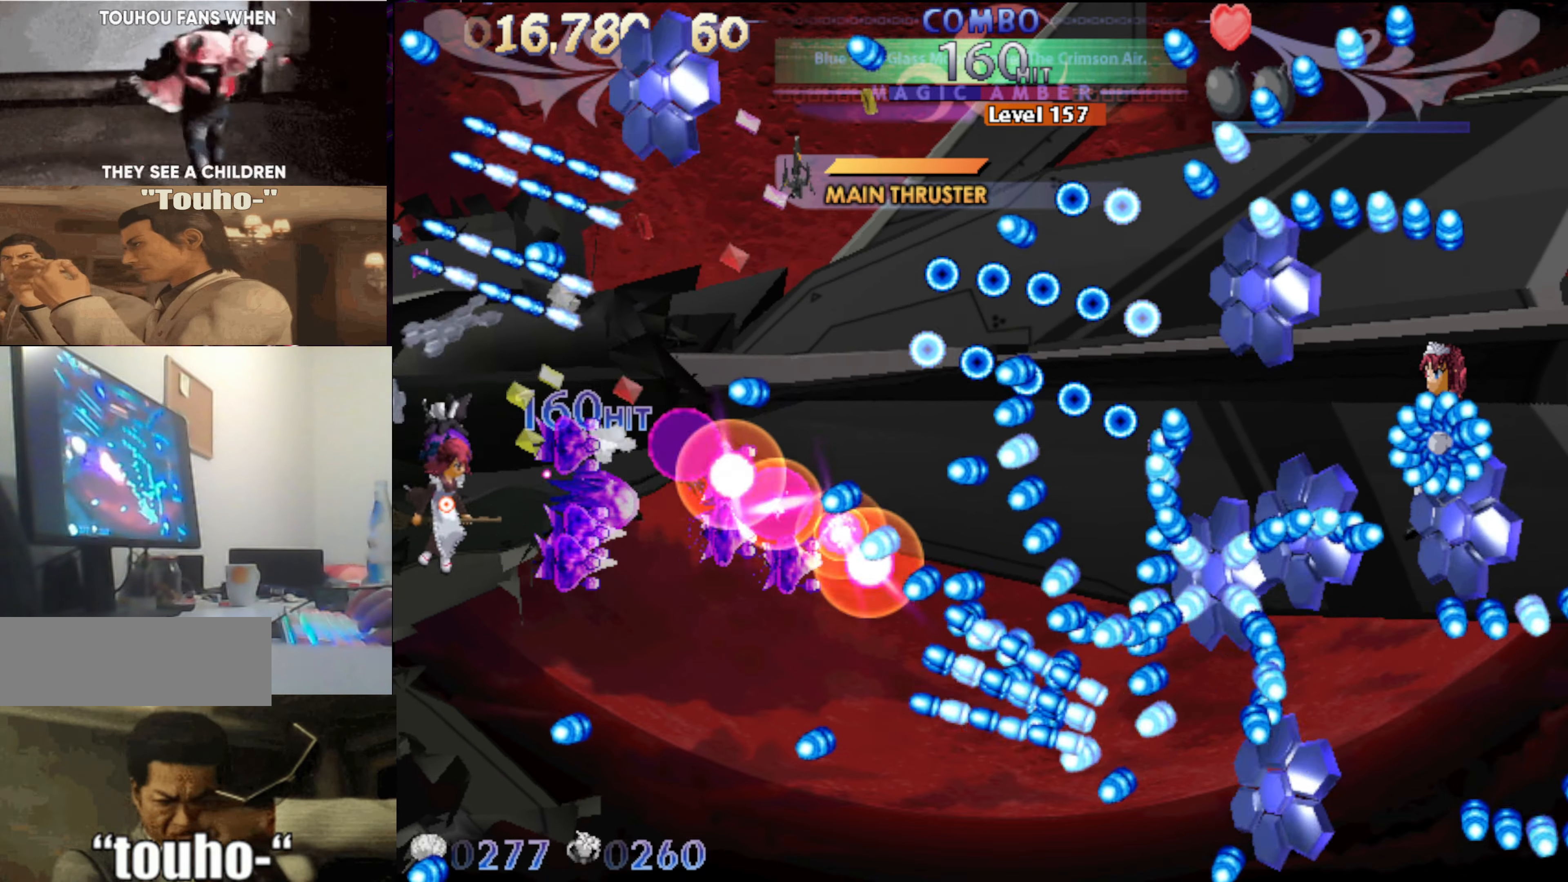
{"keys": ["down", "left"], "events": [[183, "left", "down"], [183, "up", "up"], [283, "left", "up"], [317, "up", "down"], [367, "left", "down"], [367, "up", "up"], [467, "down", "down"]]}
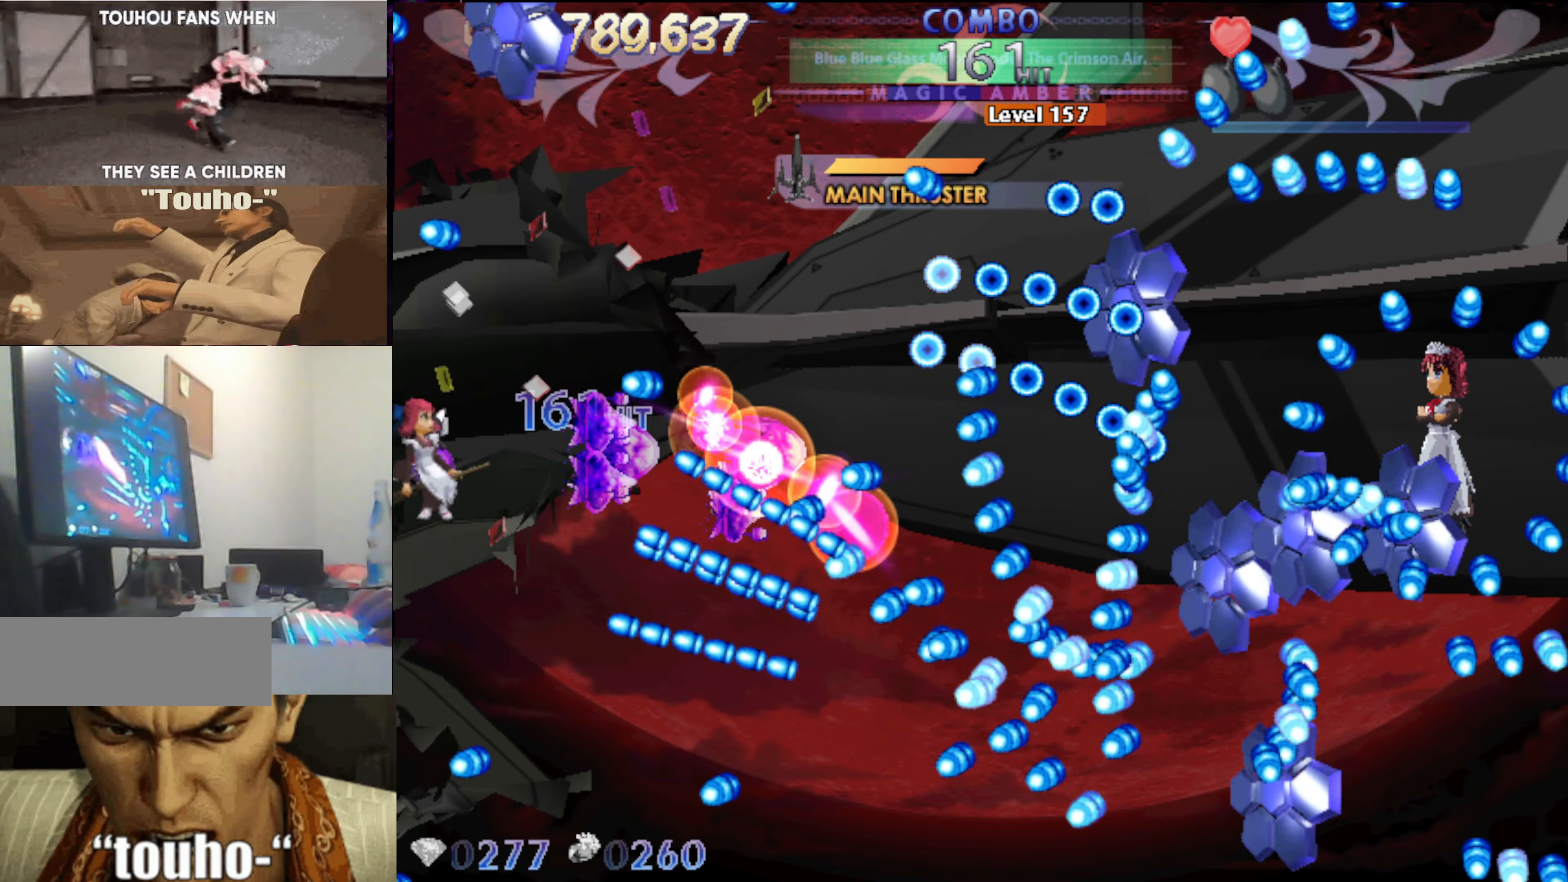
{"keys": ["right"], "events": [[50, "left", "up"], [483, "down", "up"], [483, "right", "down"]]}
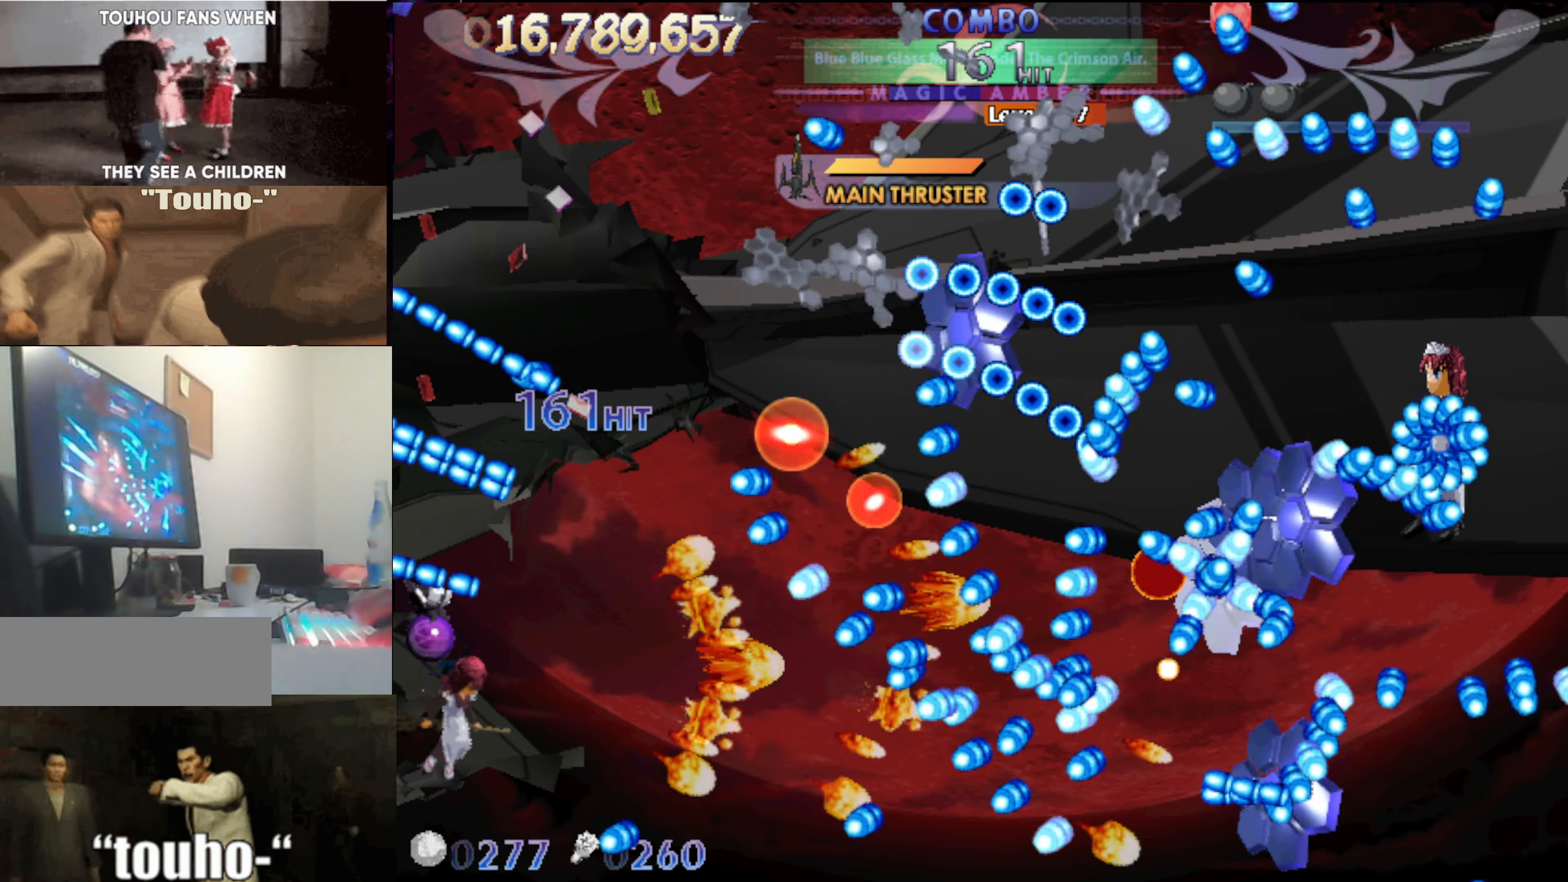
{"keys": ["down", "right"], "events": [[300, "down", "down"], [450, "down", "up"], [483, "down", "down"]]}
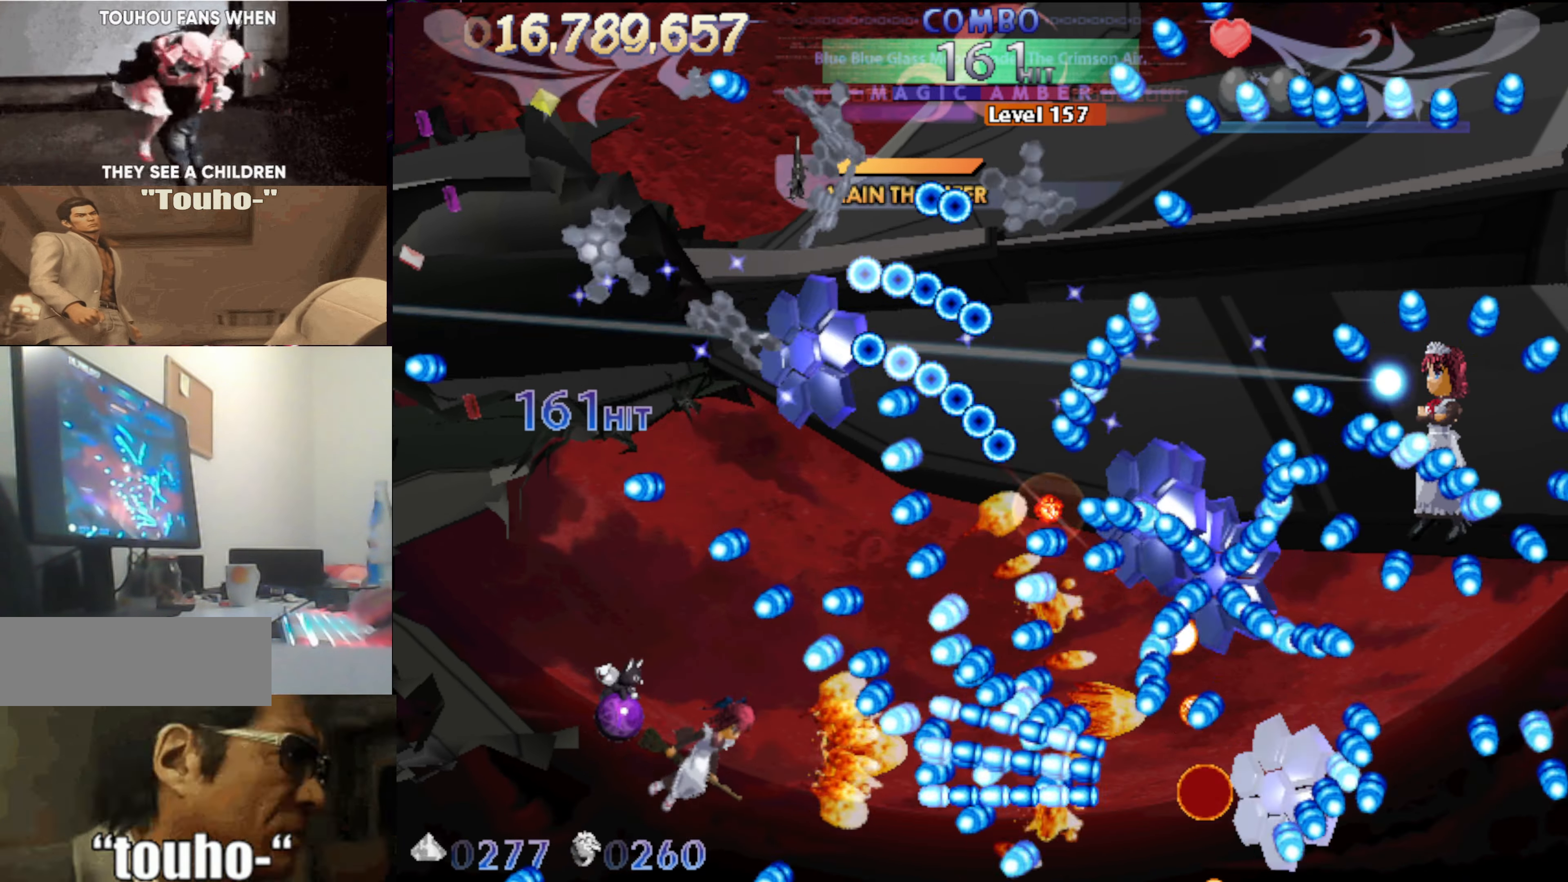
{"keys": ["down"], "events": [[33, "right", "up"], [83, "down", "up"], [183, "down", "down"], [183, "left", "down"], [317, "down", "up"], [317, "left", "up"], [417, "down", "down"]]}
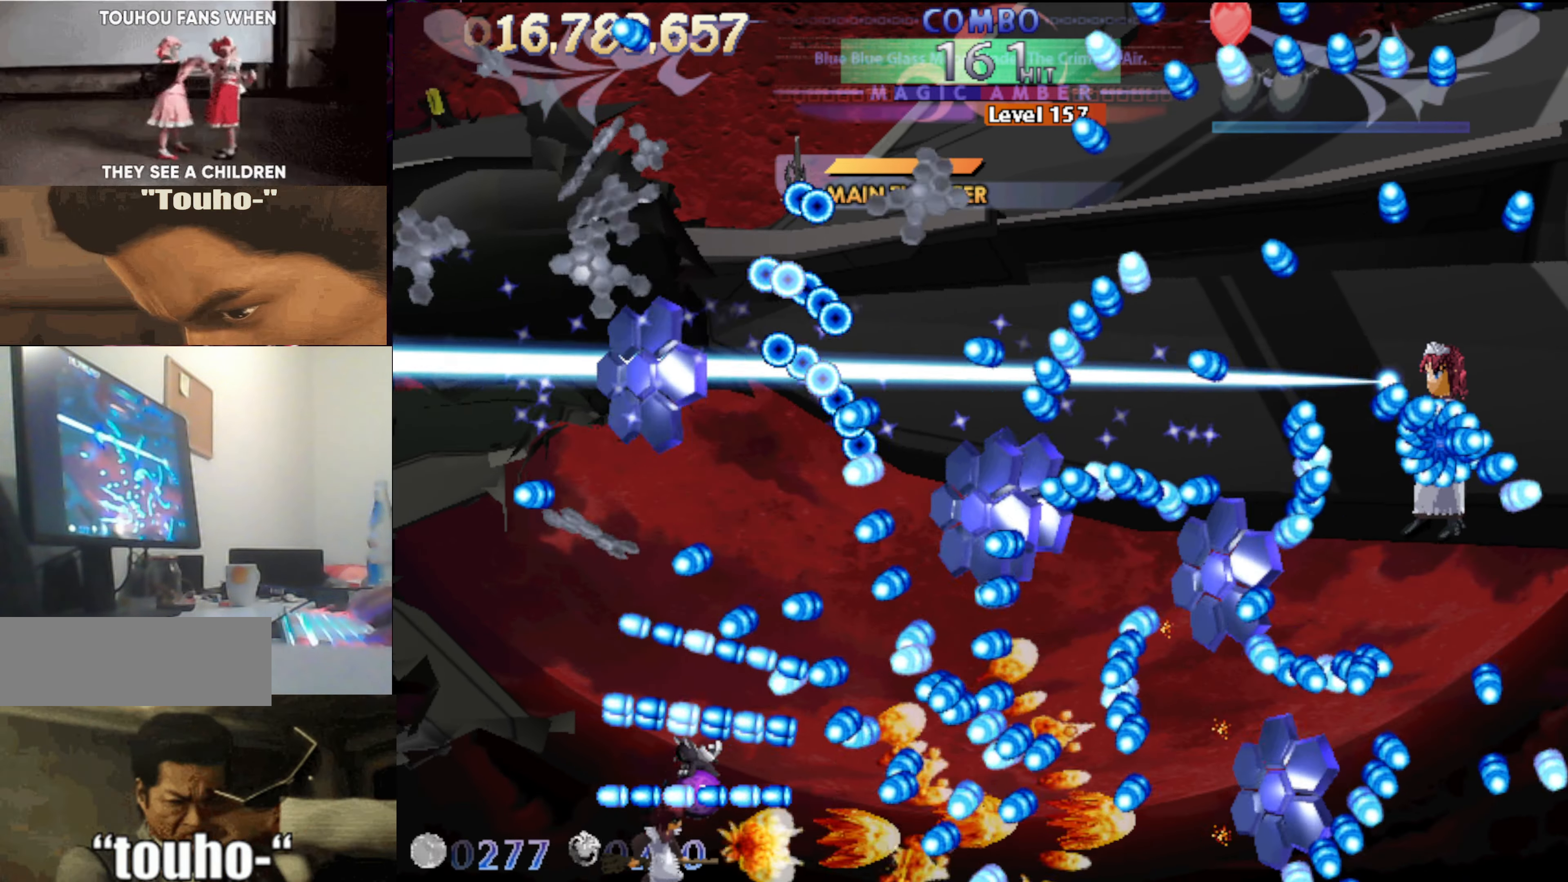
{"keys": ["left", "up"], "events": [[200, "down", "up"], [383, "left", "down"], [383, "up", "down"]]}
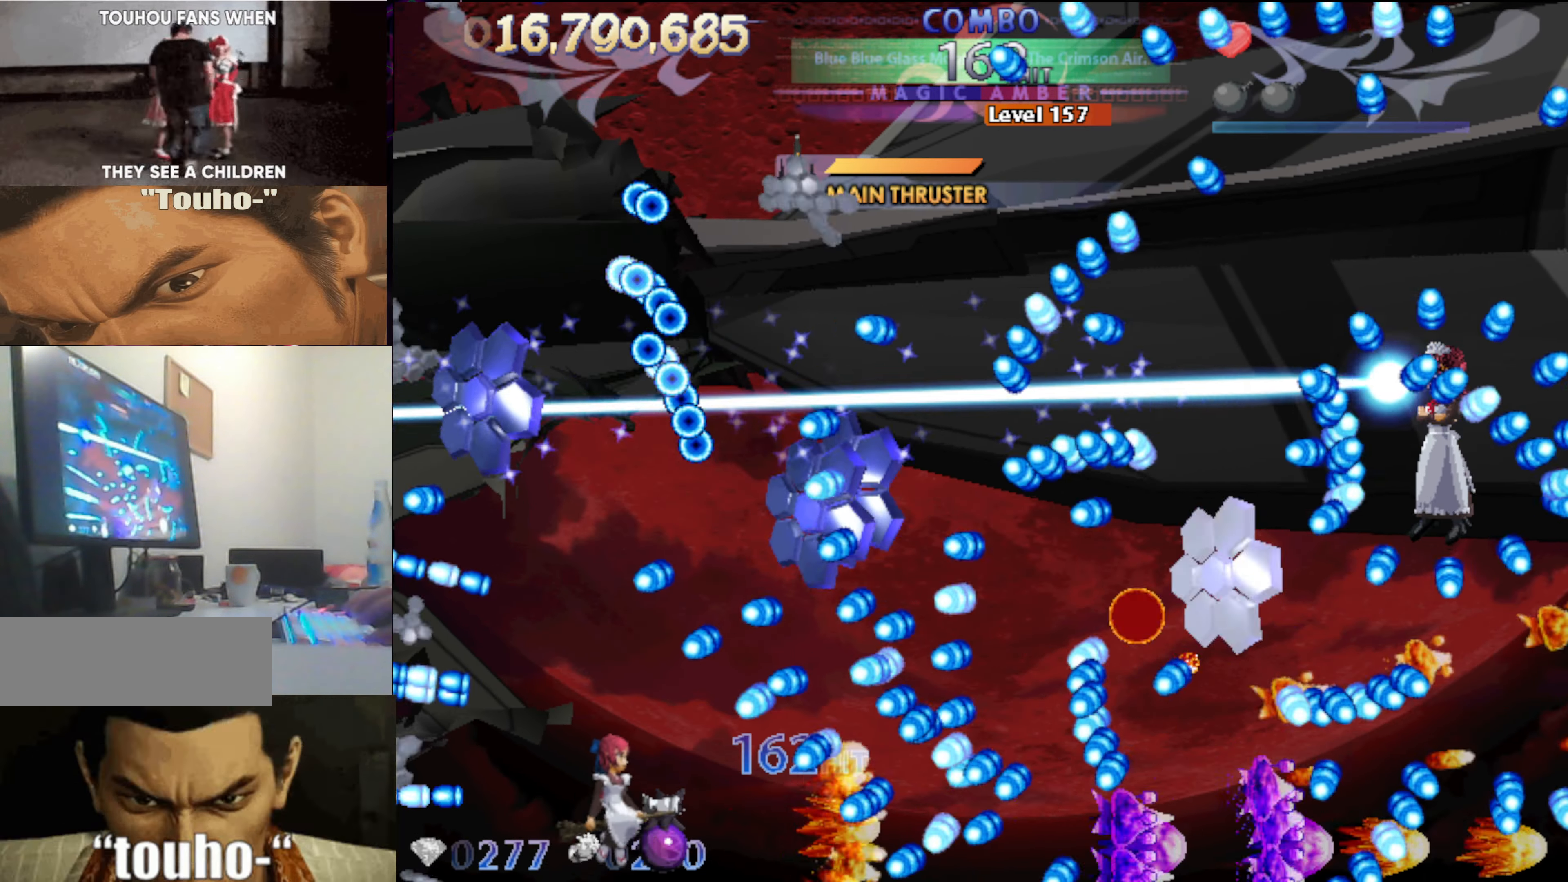
{"keys": ["left", "up"], "events": [[67, "left", "up"], [67, "up", "up"], [117, "left", "down"], [167, "up", "down"], [300, "left", "up"], [400, "left", "down"]]}
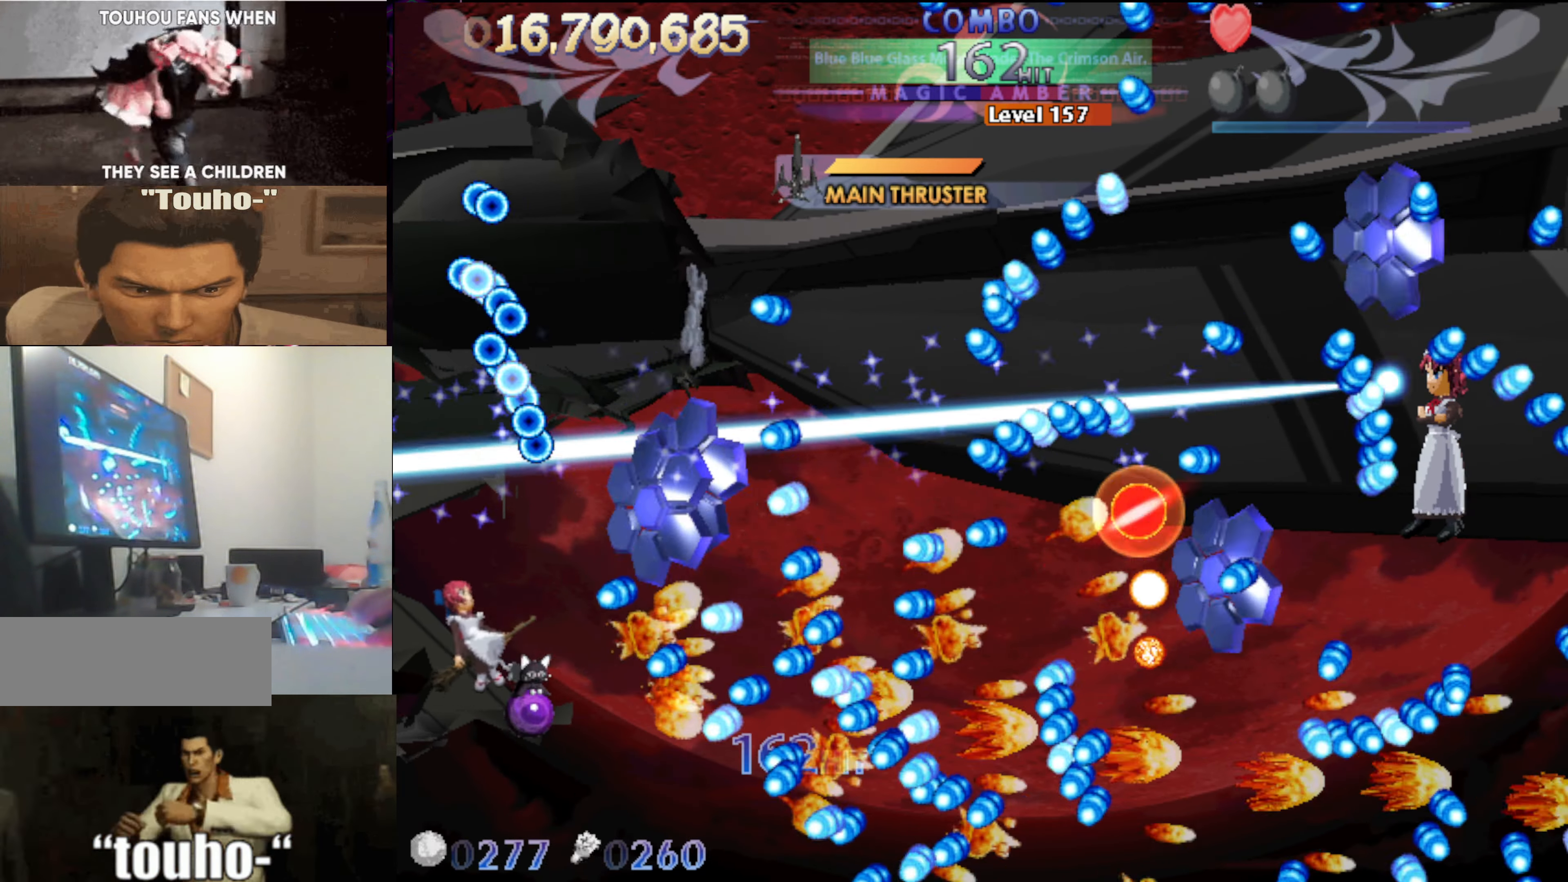
{"keys": [], "events": [[33, "left", "up"], [33, "up", "up"], [267, "left", "down"], [367, "left", "up"]]}
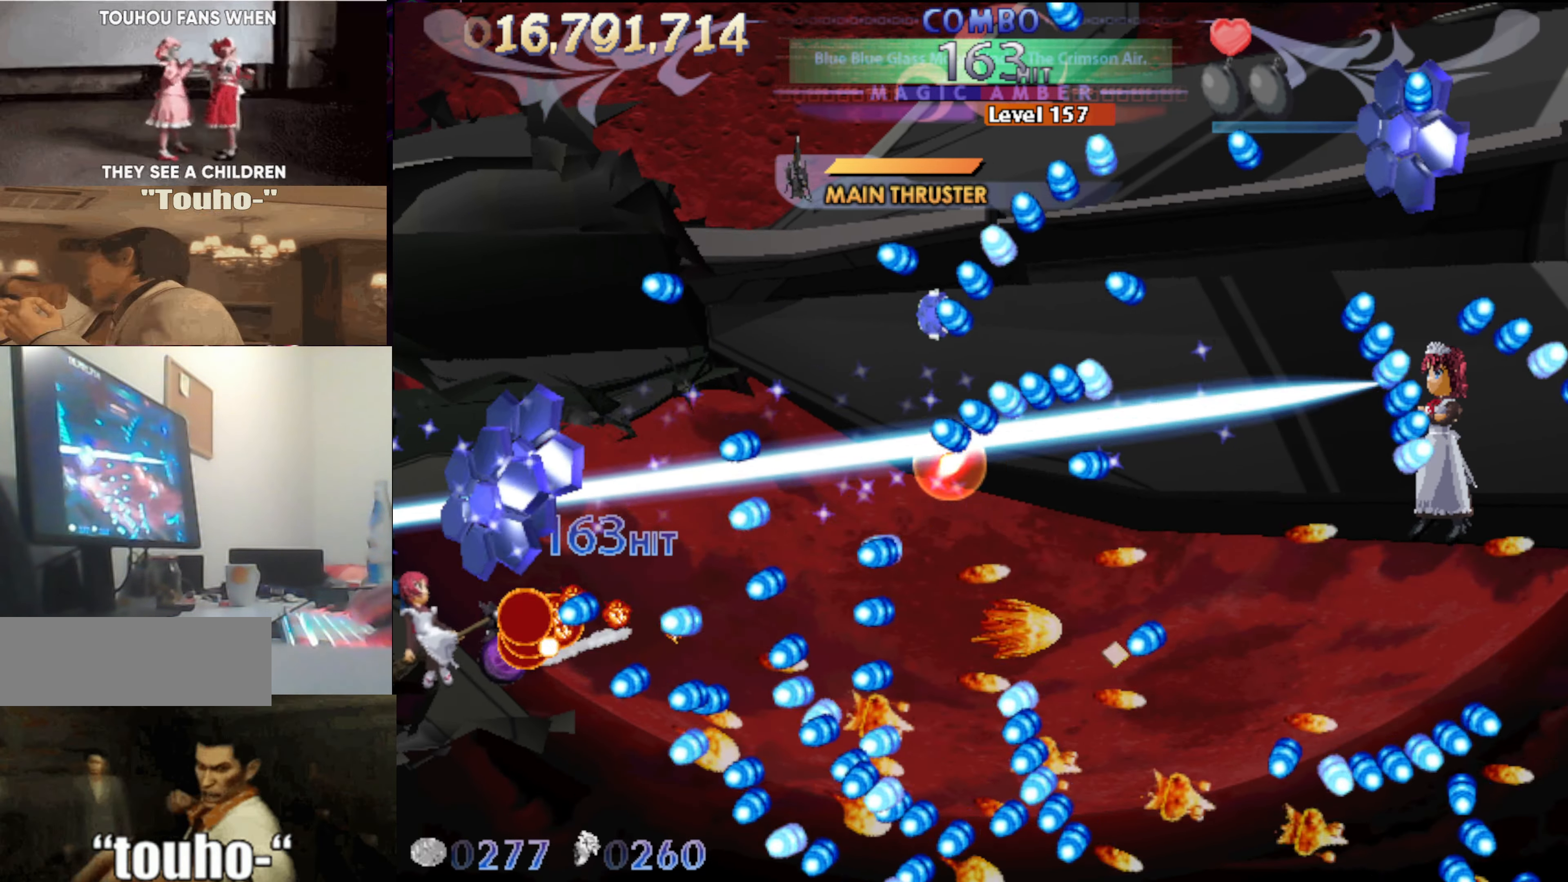
{"keys": ["left"], "events": [[50, "down", "down"], [150, "down", "up"], [483, "left", "down"]]}
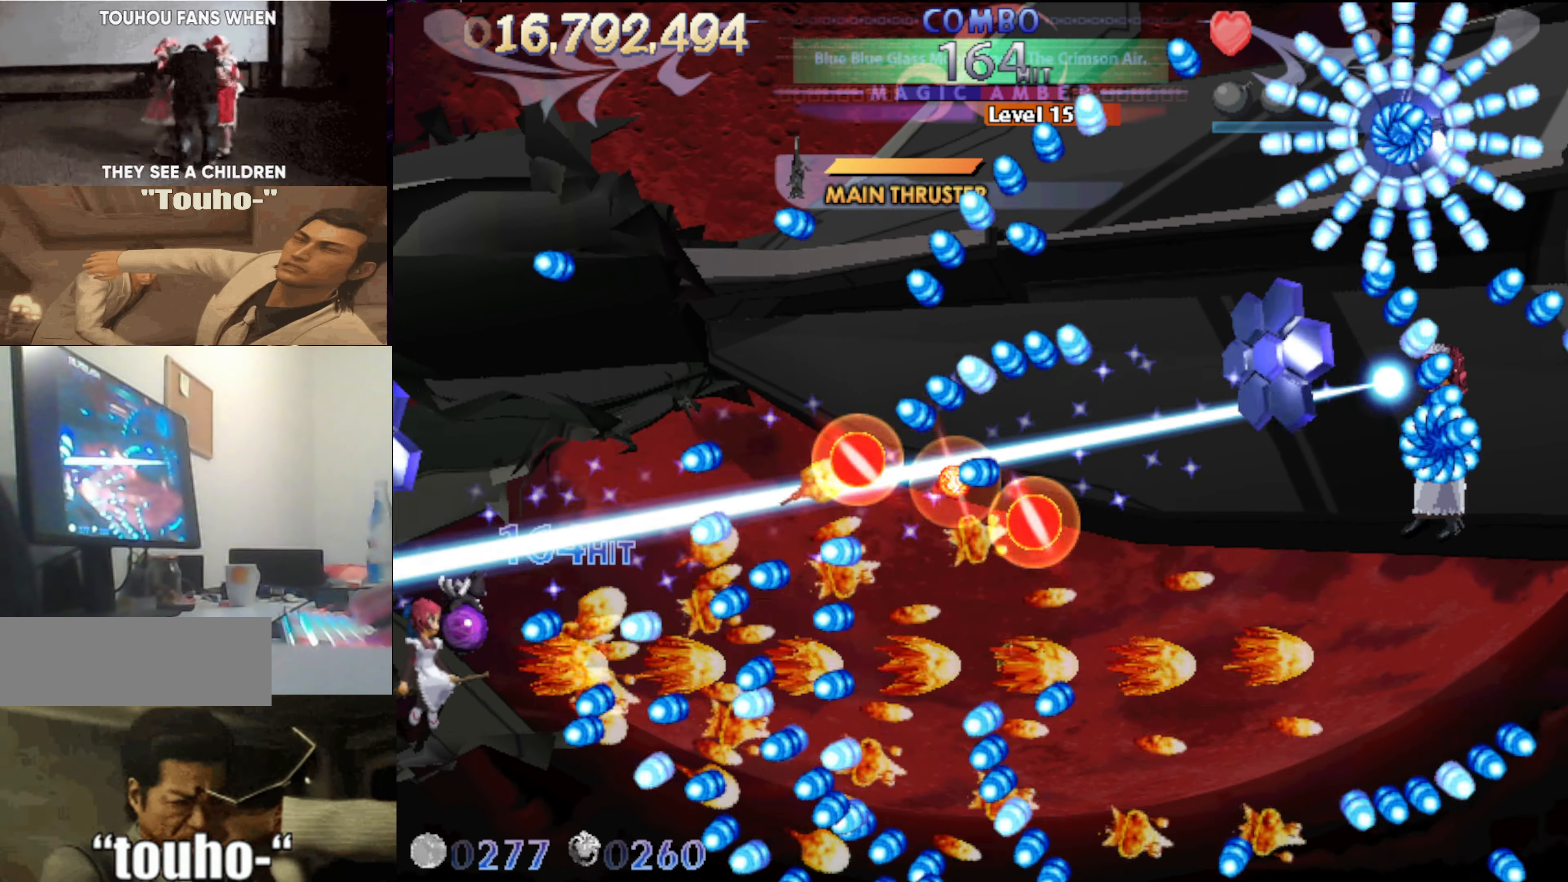
{"keys": [], "events": [[67, "left", "up"], [267, "down", "down"], [500, "down", "up"]]}
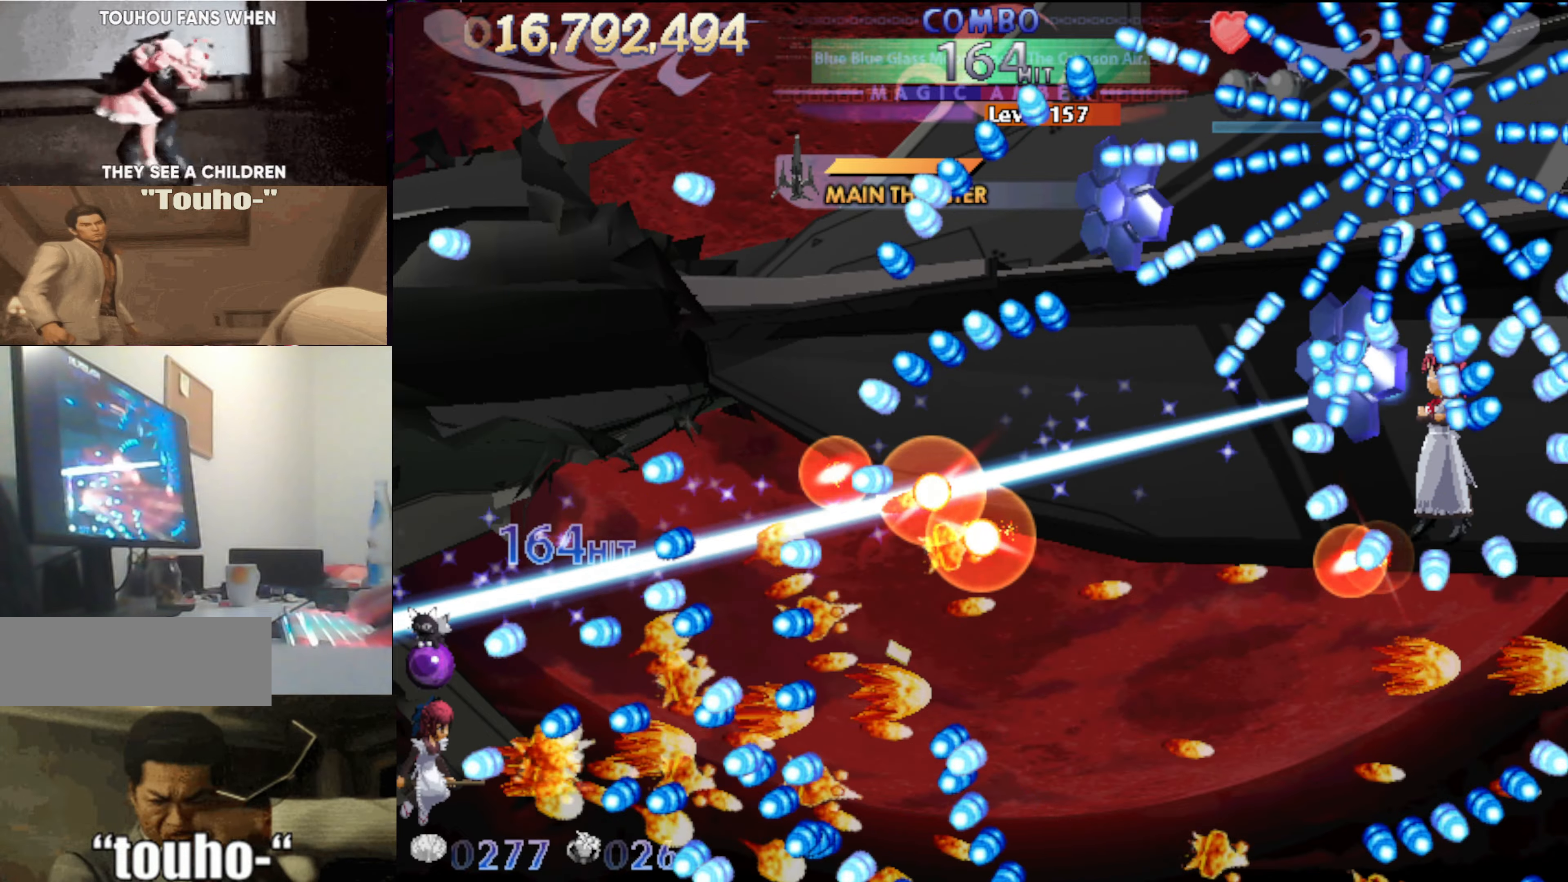
{"keys": [], "events": [[267, "down", "down"], [500, "down", "up"]]}
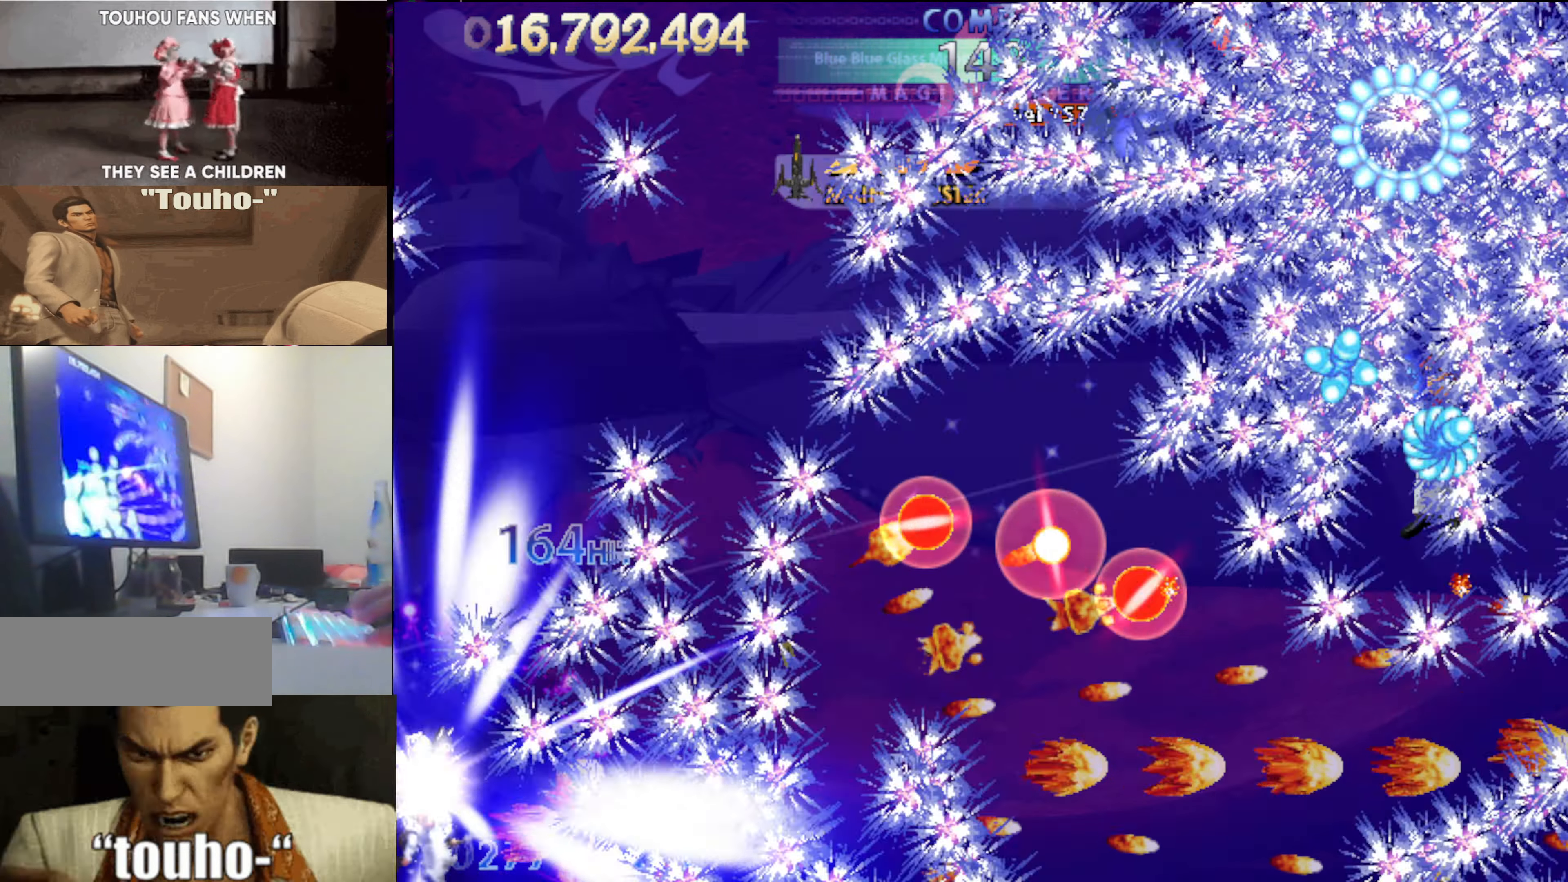
{"keys": ["up"], "events": [[284, "right", "down"], [284, "up", "down"], [434, "right", "up"]]}
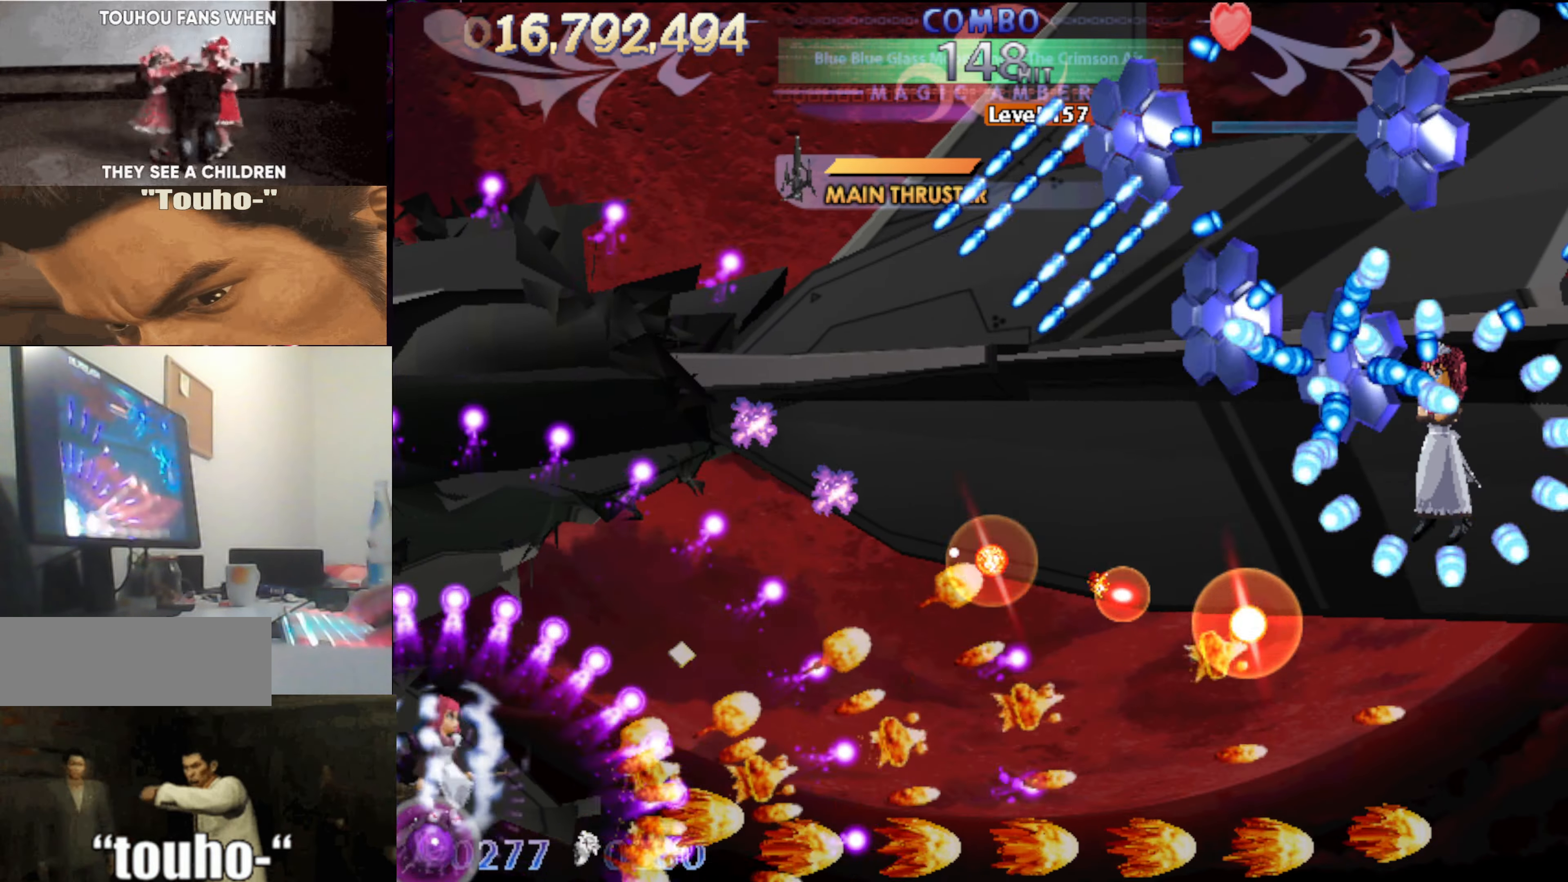
{"keys": ["up"], "events": []}
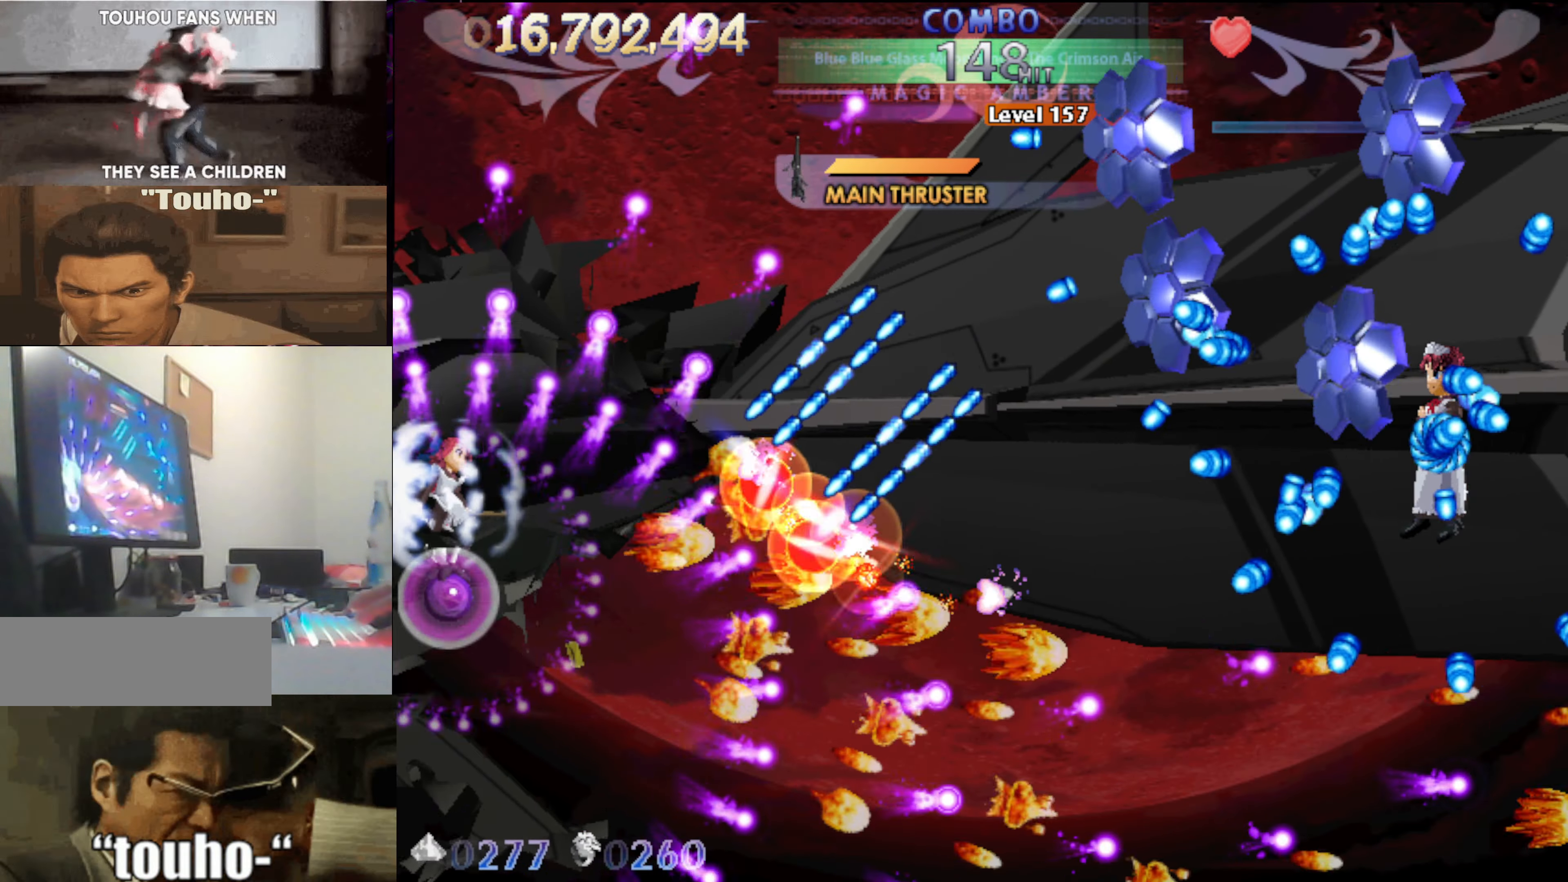
{"keys": ["x"], "events": [[134, "x", "down"], [267, "right", "down"], [367, "right", "up"], [367, "up", "up"]]}
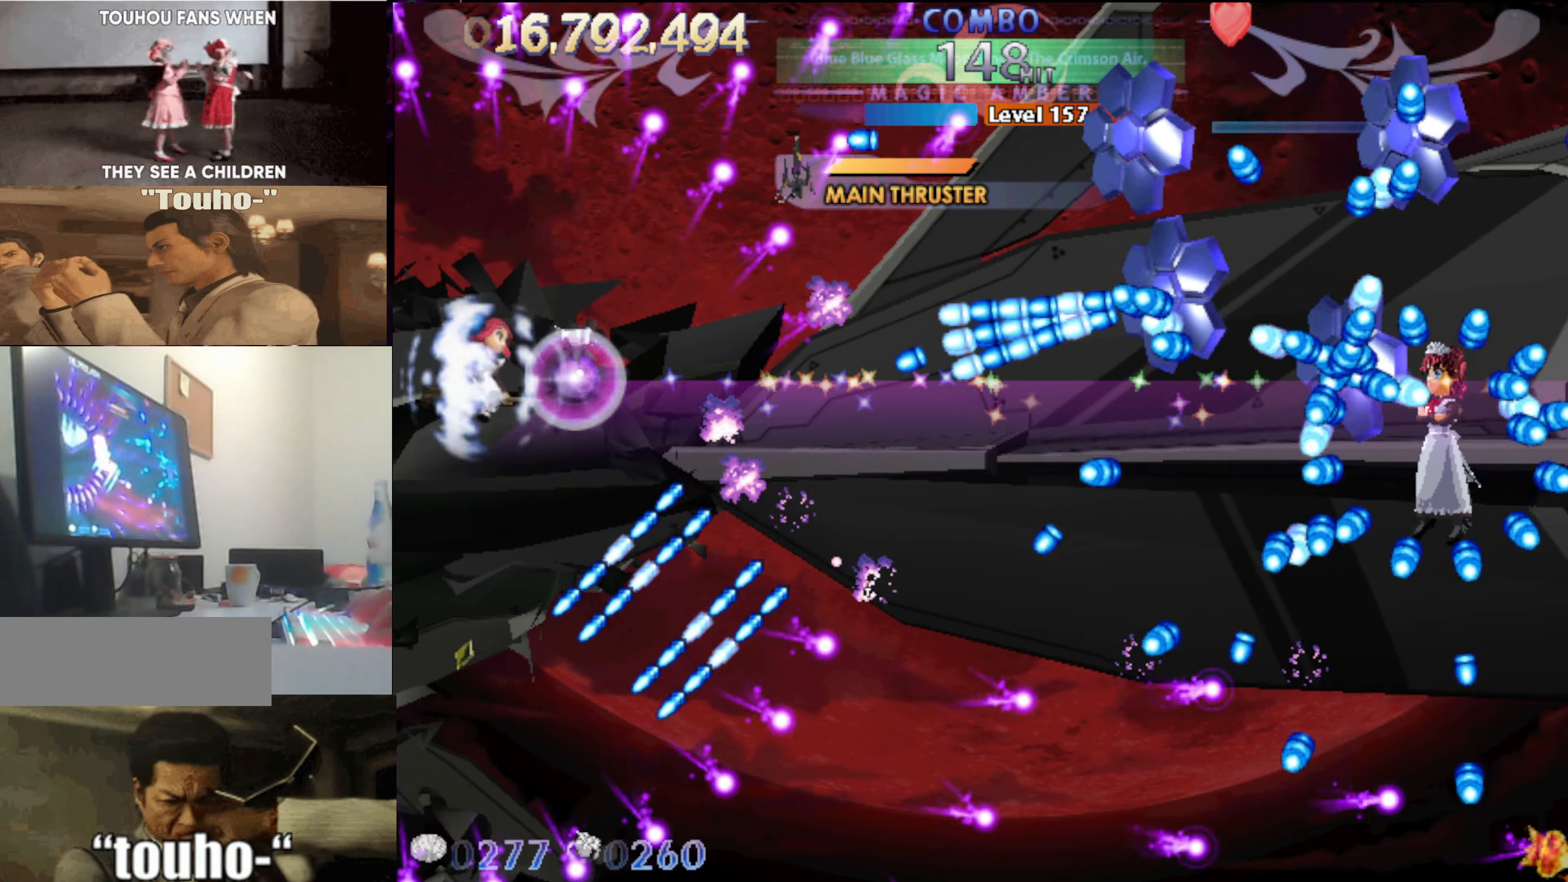
{"keys": ["down", "x"], "events": [[150, "down", "down"], [200, "down", "up"], [334, "down", "down"]]}
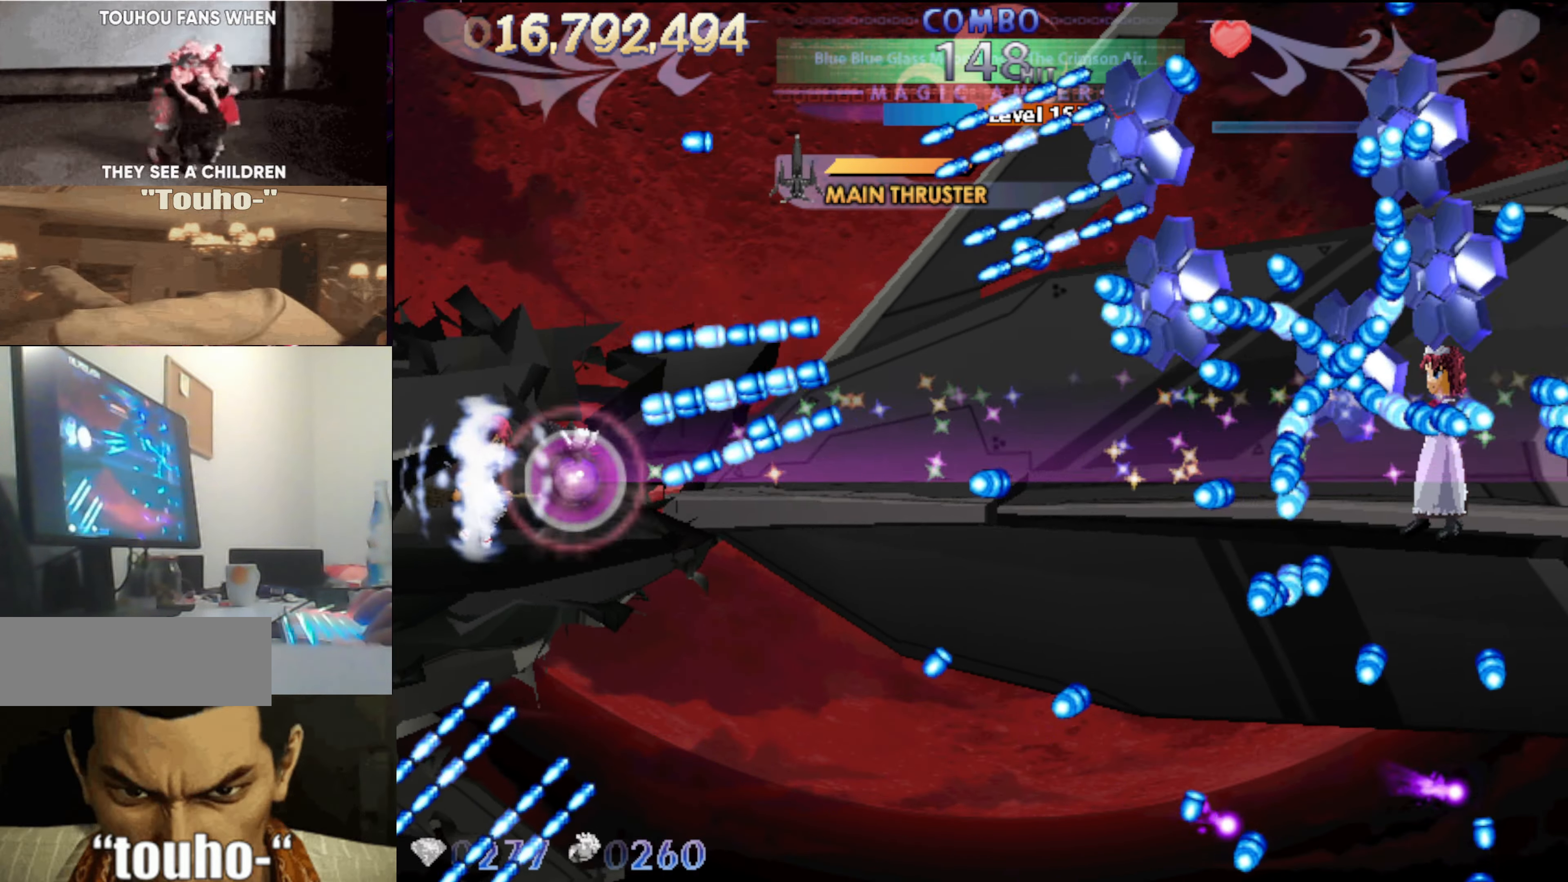
{"keys": ["x"], "events": [[300, "right", "down"], [450, "down", "up"], [450, "right", "up"]]}
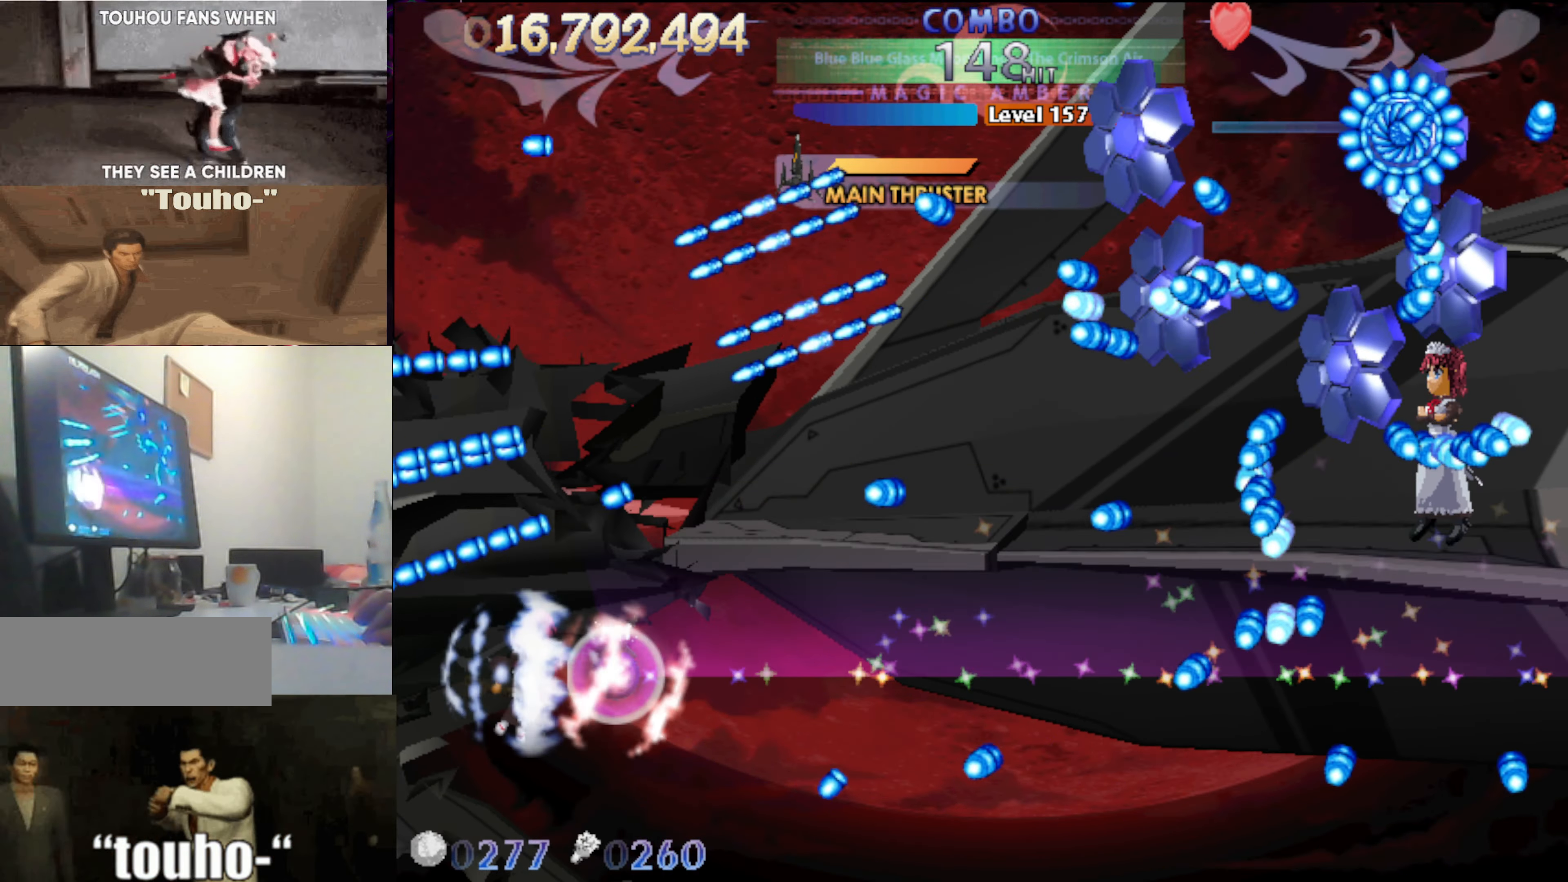
{"keys": ["up", "x"], "events": [[184, "right", "down"], [284, "up", "down"], [317, "right", "up"]]}
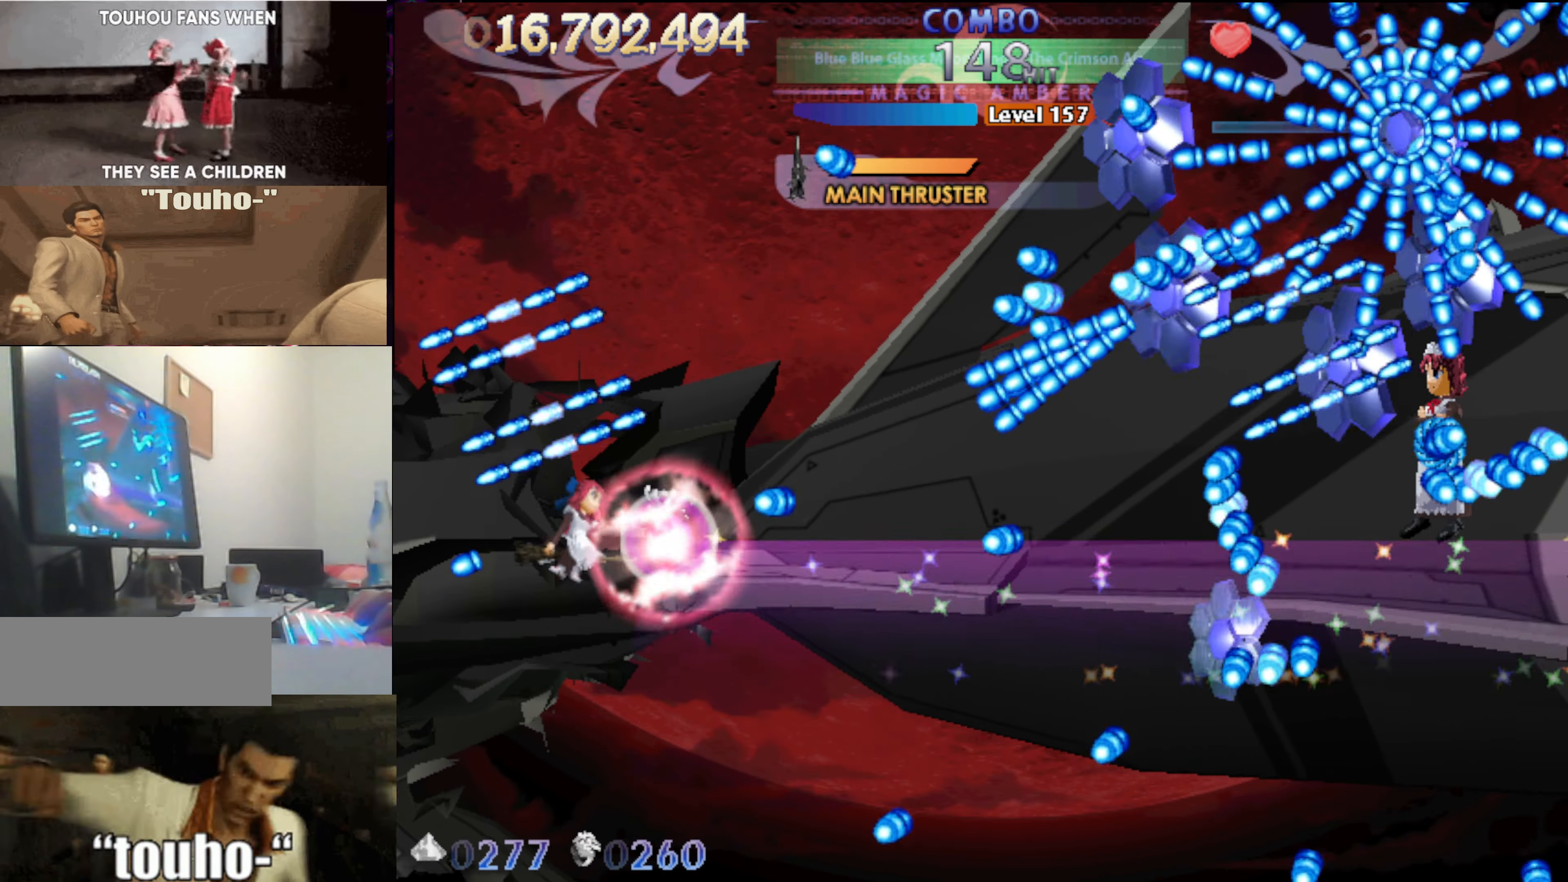
{"keys": ["up"], "events": [[17, "up", "up"], [100, "x", "up"], [250, "down", "down"], [250, "left", "down"], [284, "down", "up"], [384, "up", "down"], [484, "left", "up"]]}
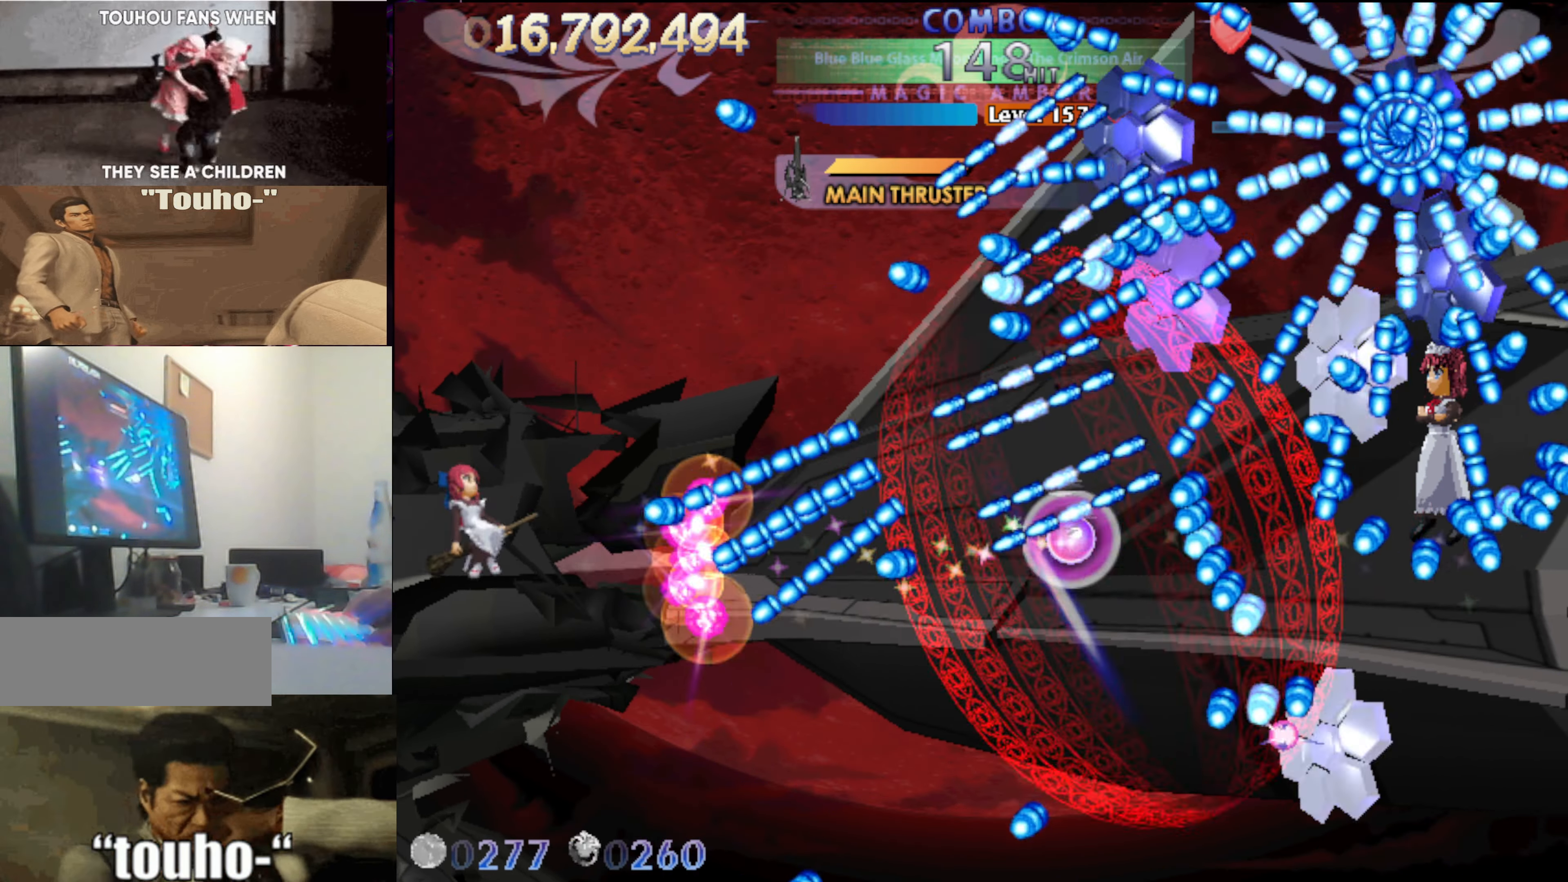
{"keys": ["right", "up"], "events": [[250, "up", "up"], [300, "up", "down"], [450, "right", "down"]]}
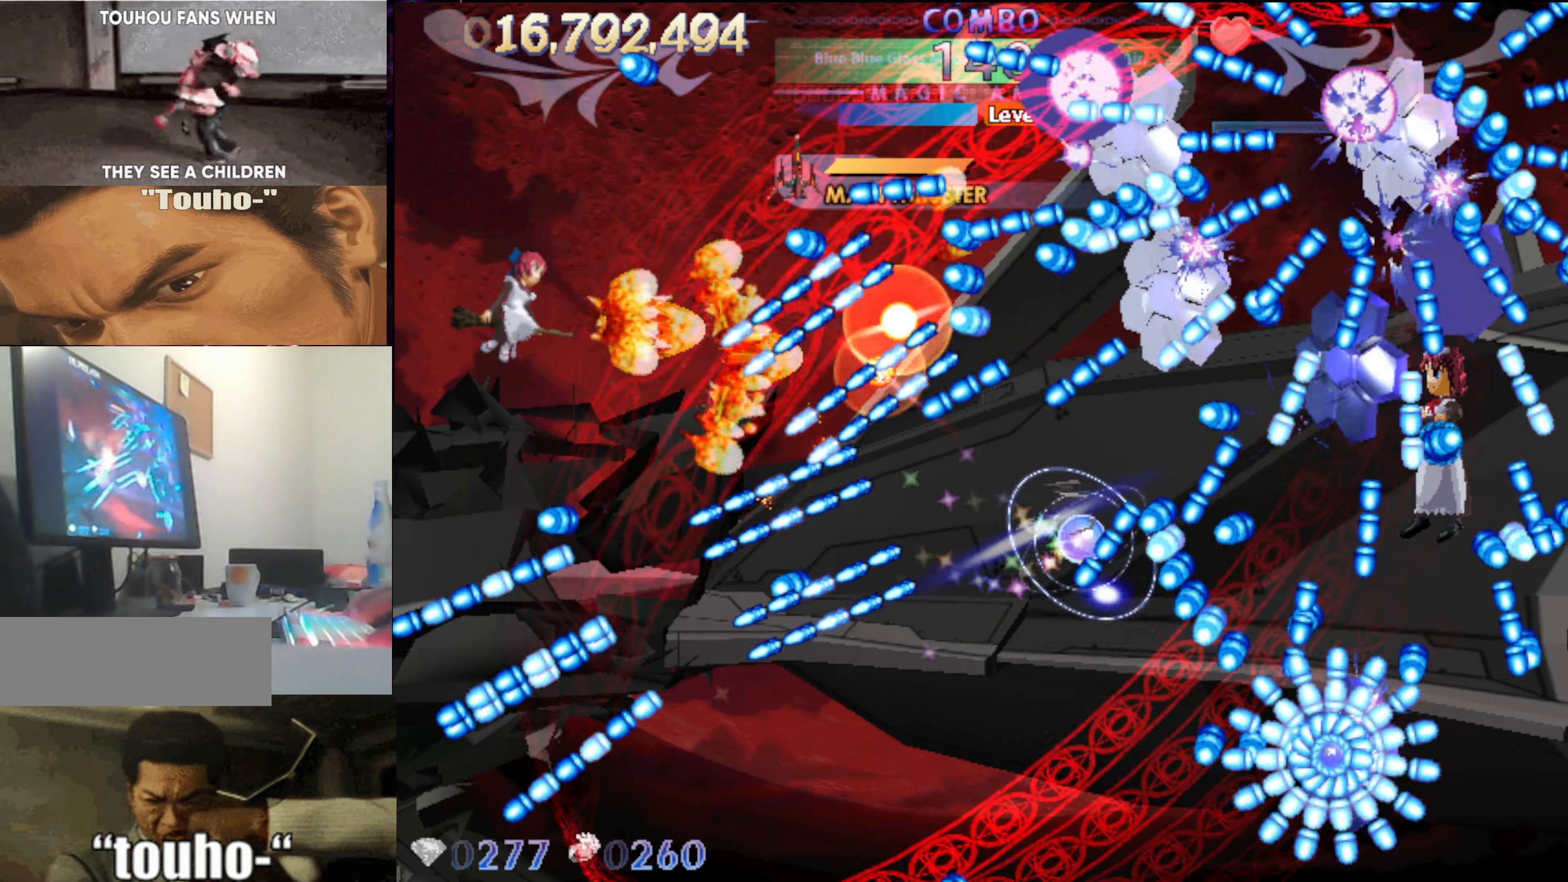
{"keys": [], "events": [[50, "right", "up"], [50, "up", "up"]]}
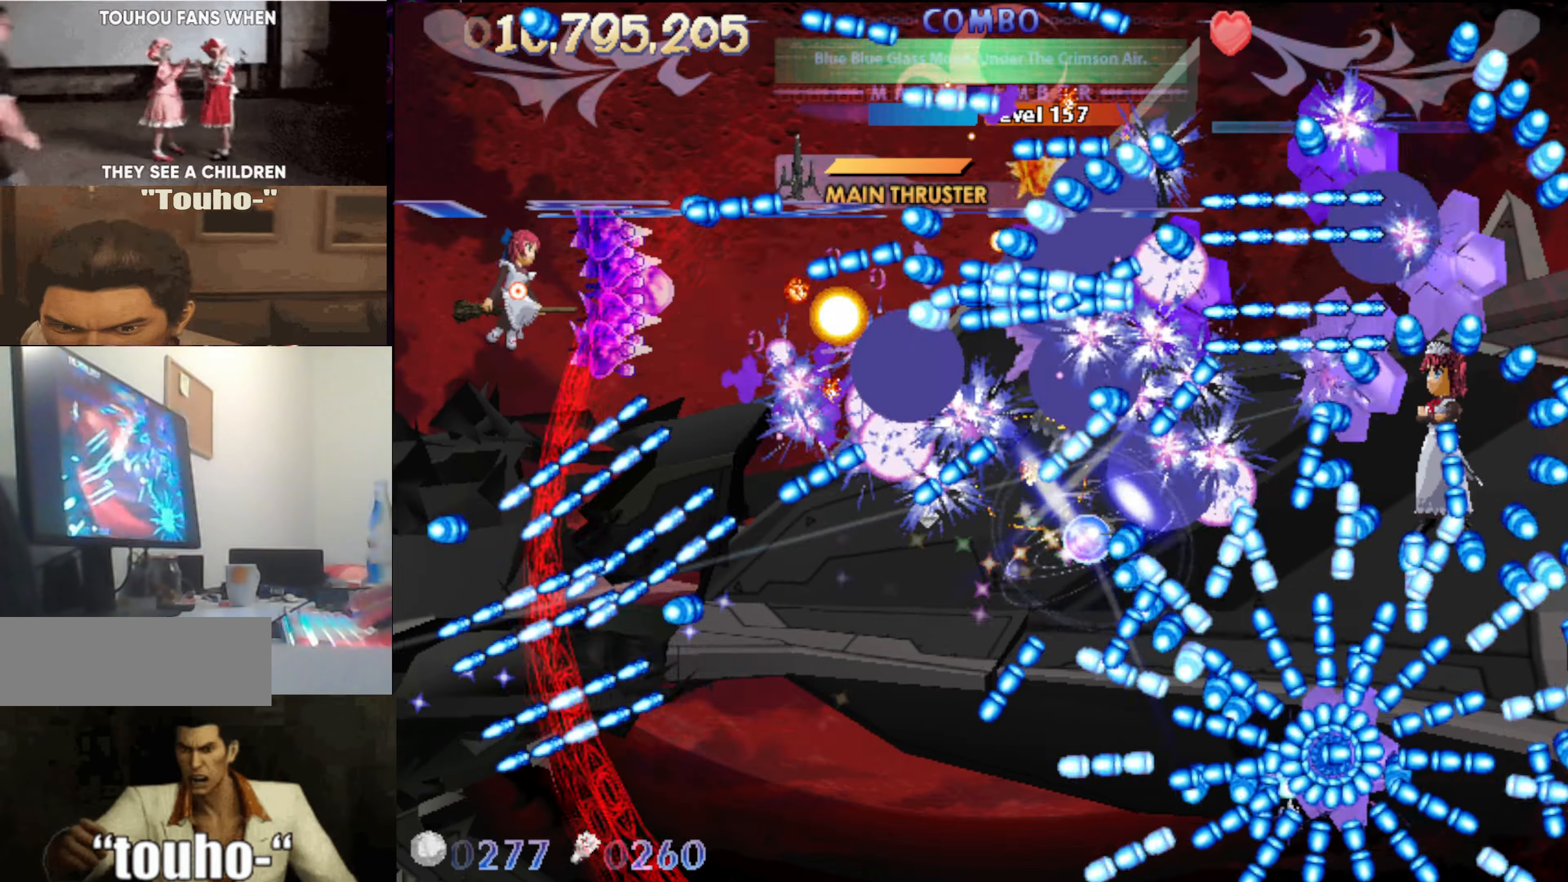
{"keys": ["left"], "events": [[50, "down", "down"], [250, "down", "up"], [283, "down", "down"], [333, "left", "down"], [483, "down", "up"]]}
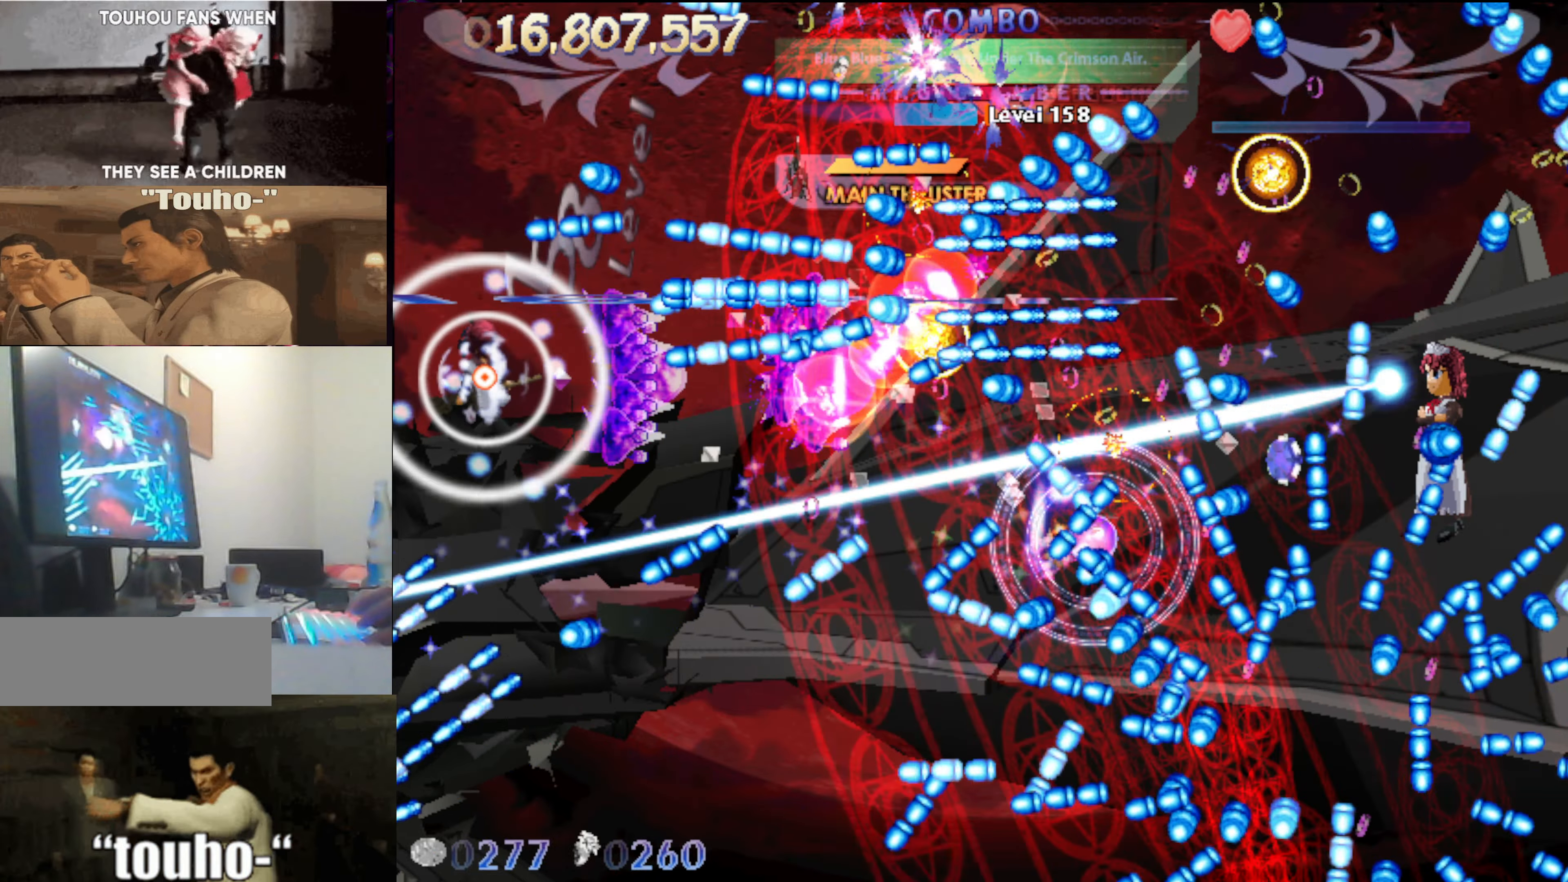
{"keys": ["left"], "events": [[66, "left", "up"], [116, "left", "down"], [216, "up", "down"], [450, "up", "up"]]}
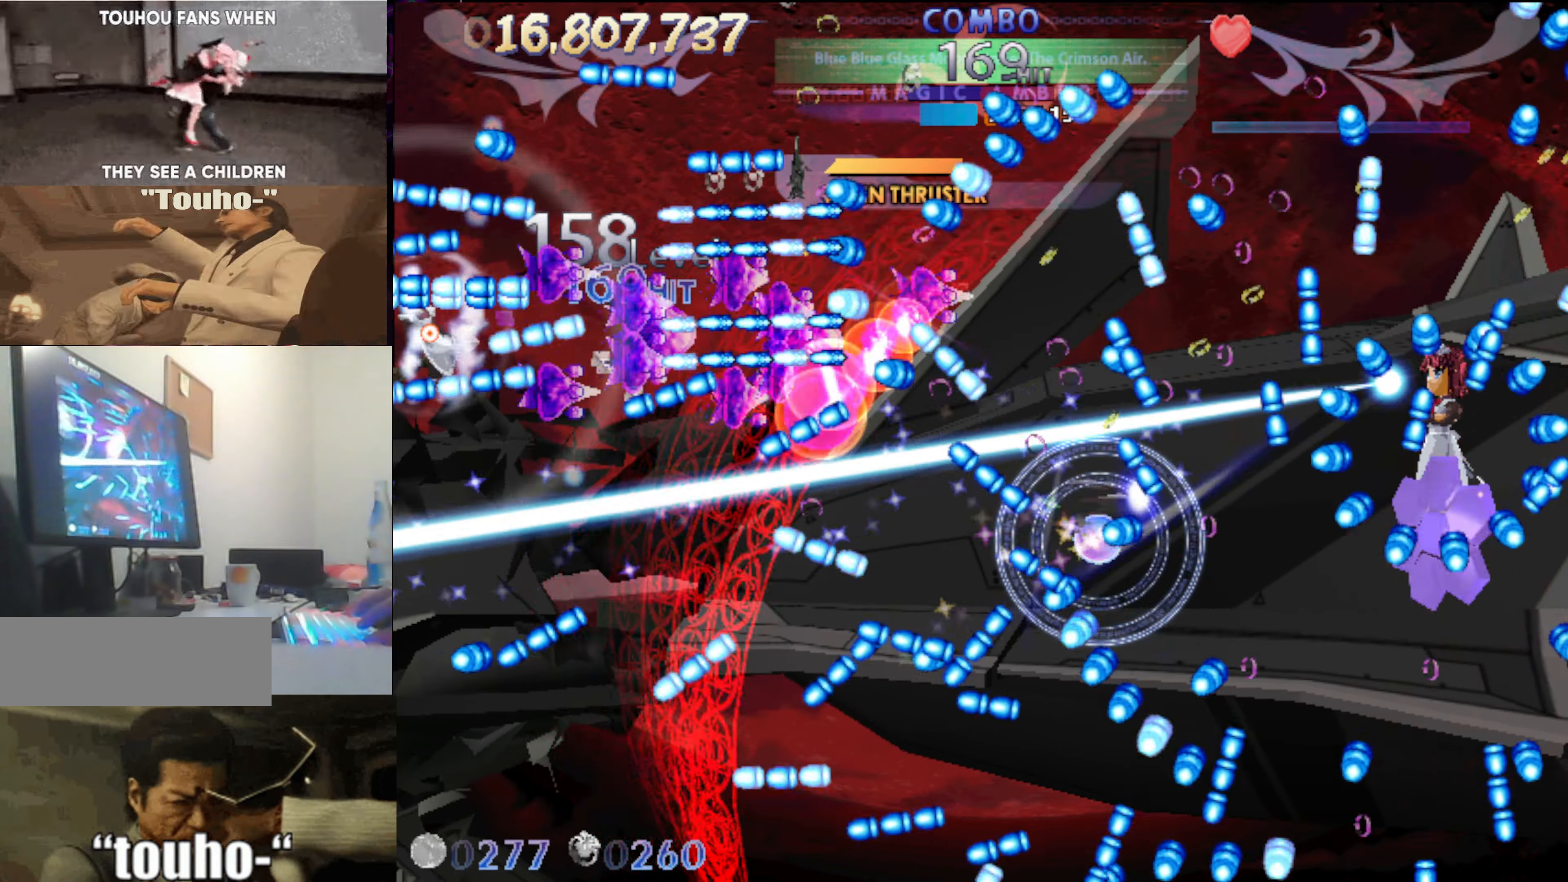
{"keys": ["right"], "events": [[183, "up", "down"], [266, "left", "up"], [266, "up", "up"], [366, "up", "down"], [466, "up", "up"], [500, "right", "down"]]}